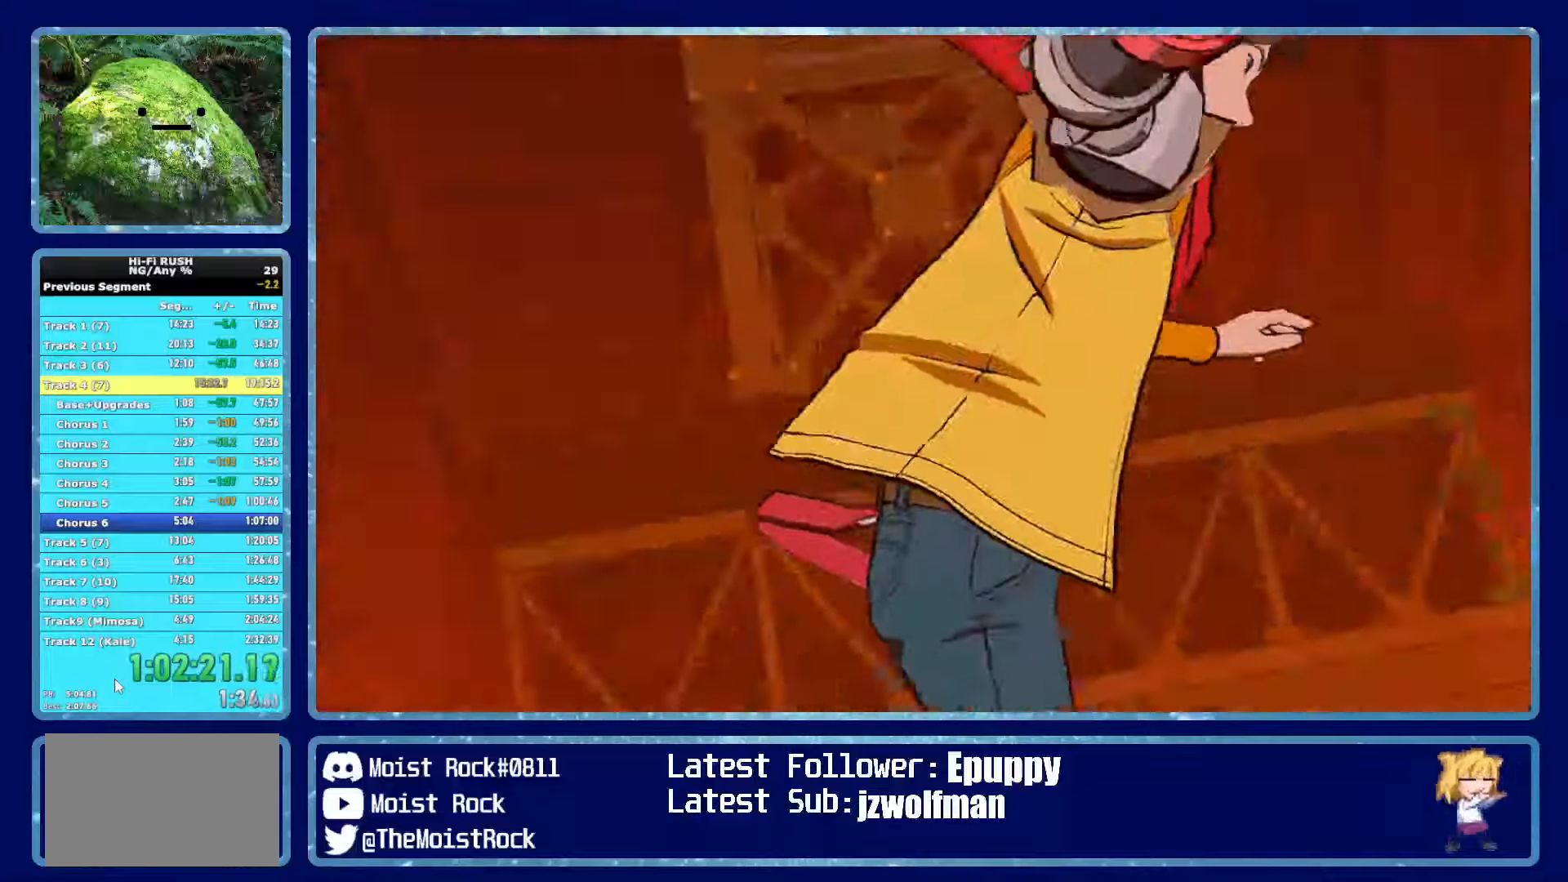
Gameplay with a controller (Xbox layout); each line is a JSON object with the inputs held at the frame after it (dt_ms = milliseconds from this image to that frame). "events" lists button and stick changes between this image and that frame as [ms after this image, input, new state], when the widget could be followed in between.
{"dt_ms": 500, "buttons": [], "left_stick": "up", "right_stick": "center", "events": [[433, "left_stick", "up"]]}
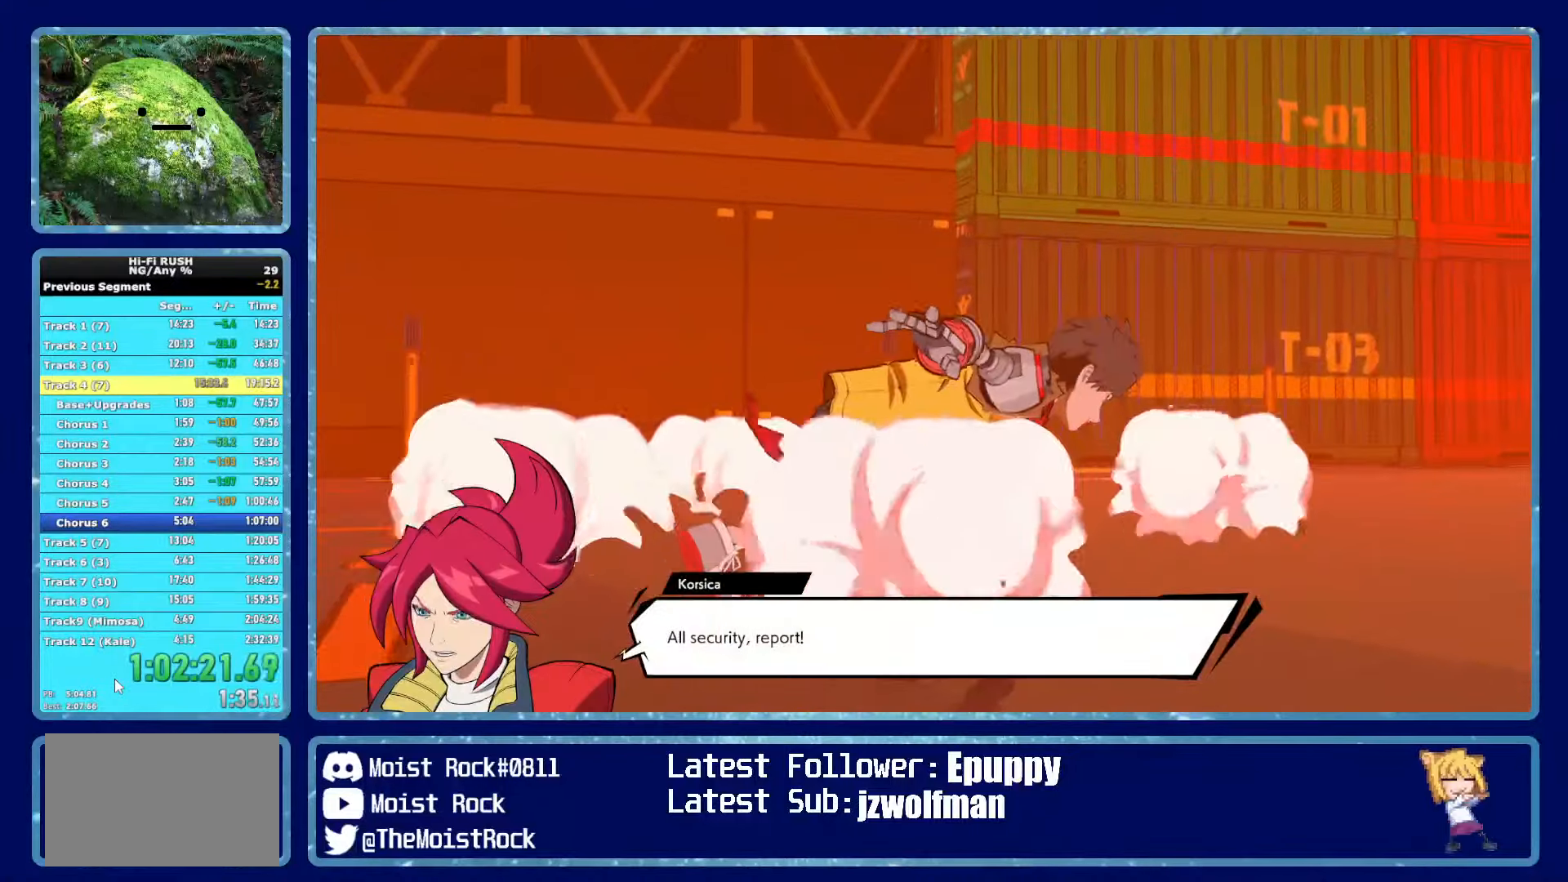
{"dt_ms": 500, "buttons": [], "left_stick": "up", "right_stick": "center", "events": []}
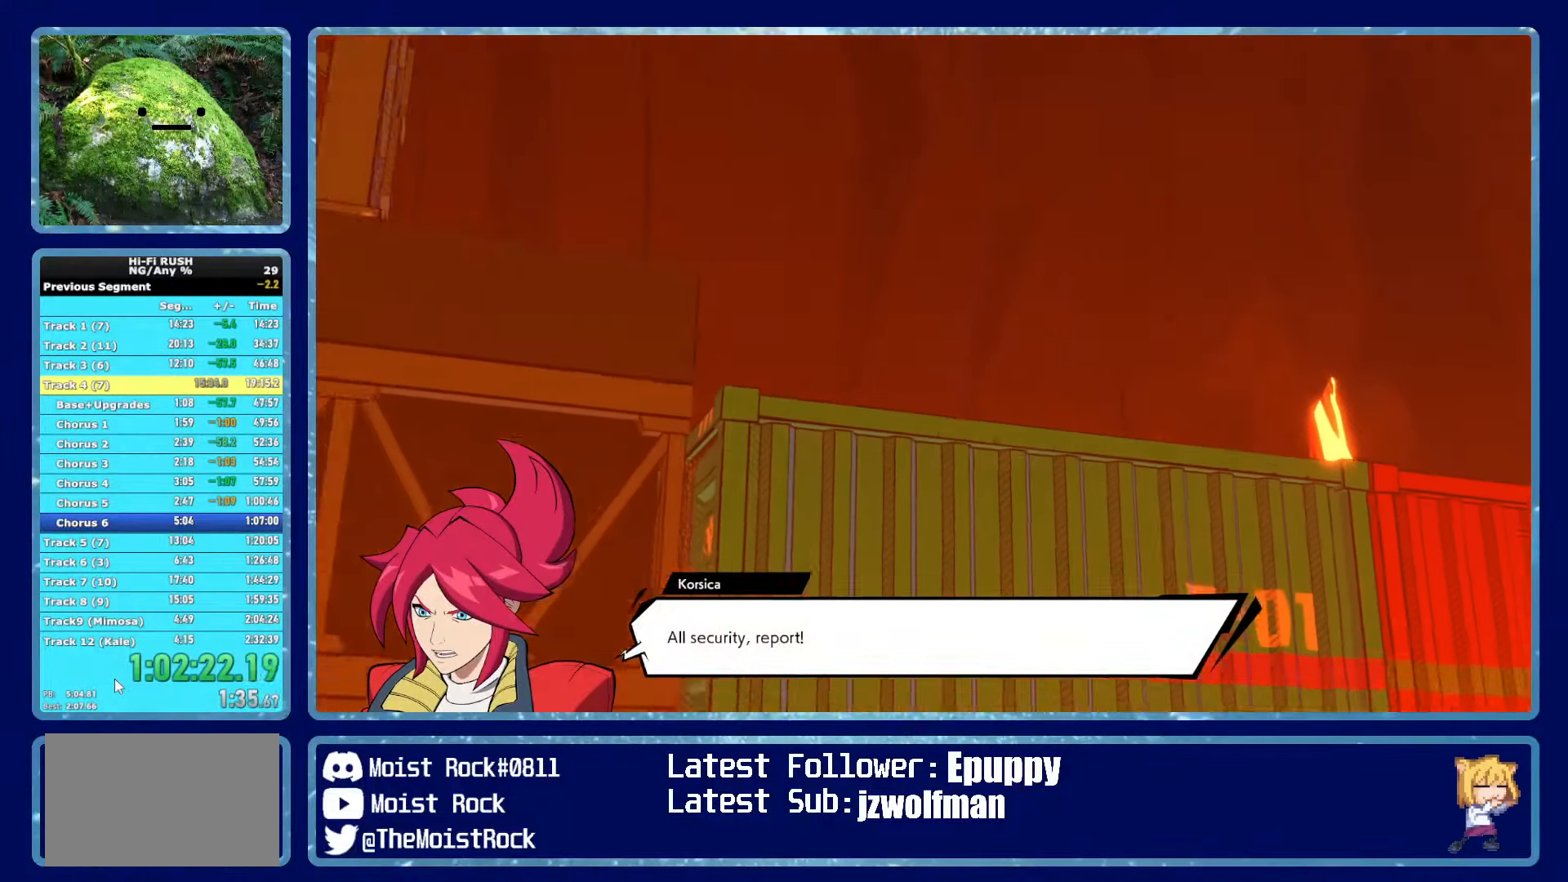
{"dt_ms": 500, "buttons": [], "left_stick": "up", "right_stick": "center", "events": []}
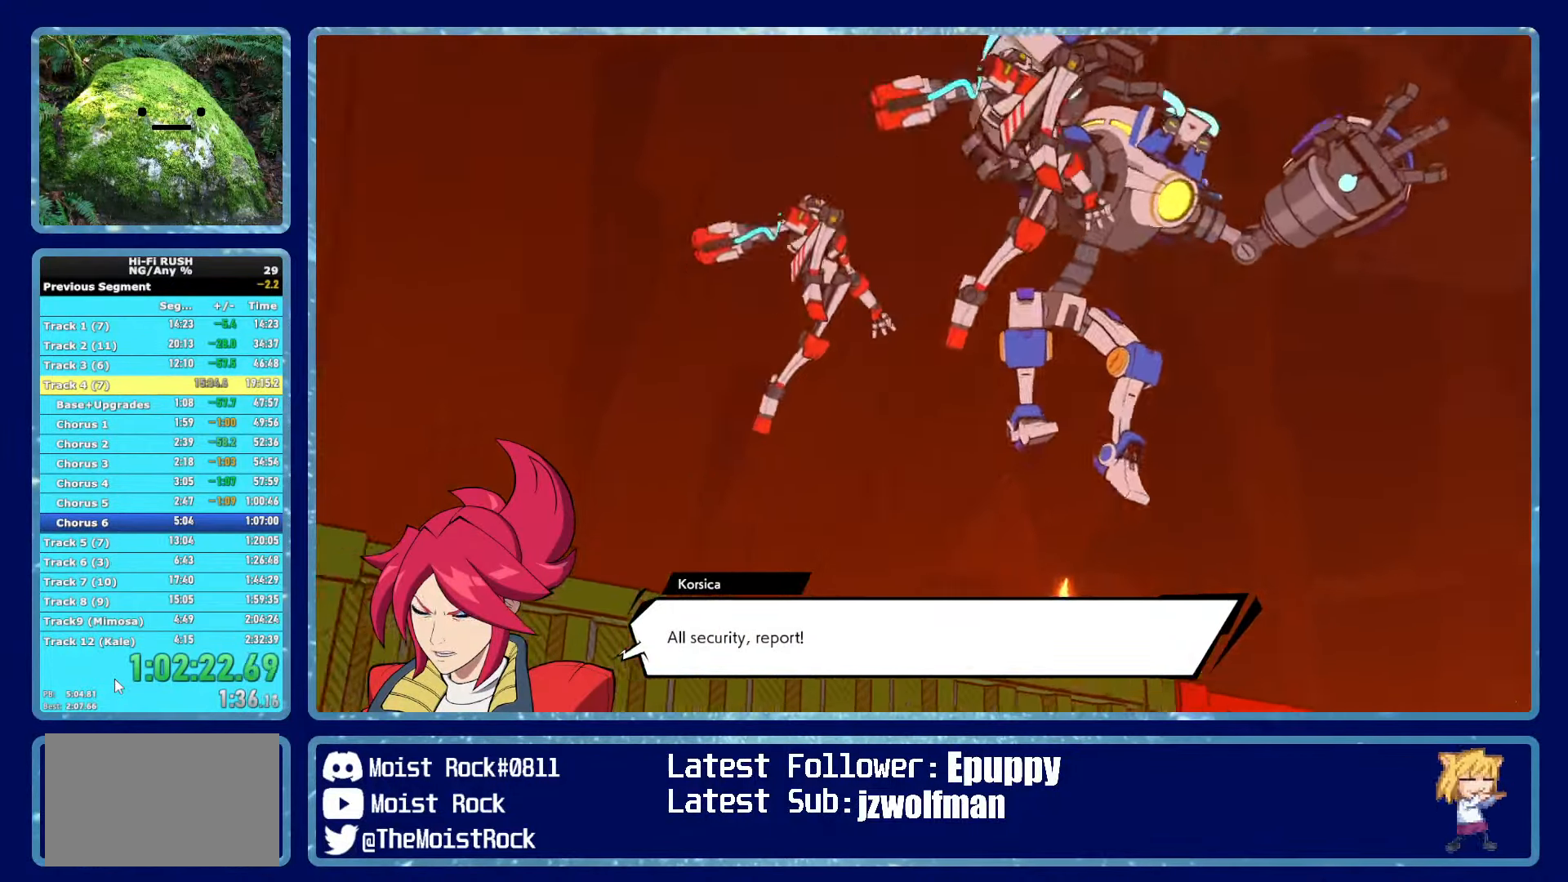
{"dt_ms": 500, "buttons": [], "left_stick": "up", "right_stick": "center", "events": []}
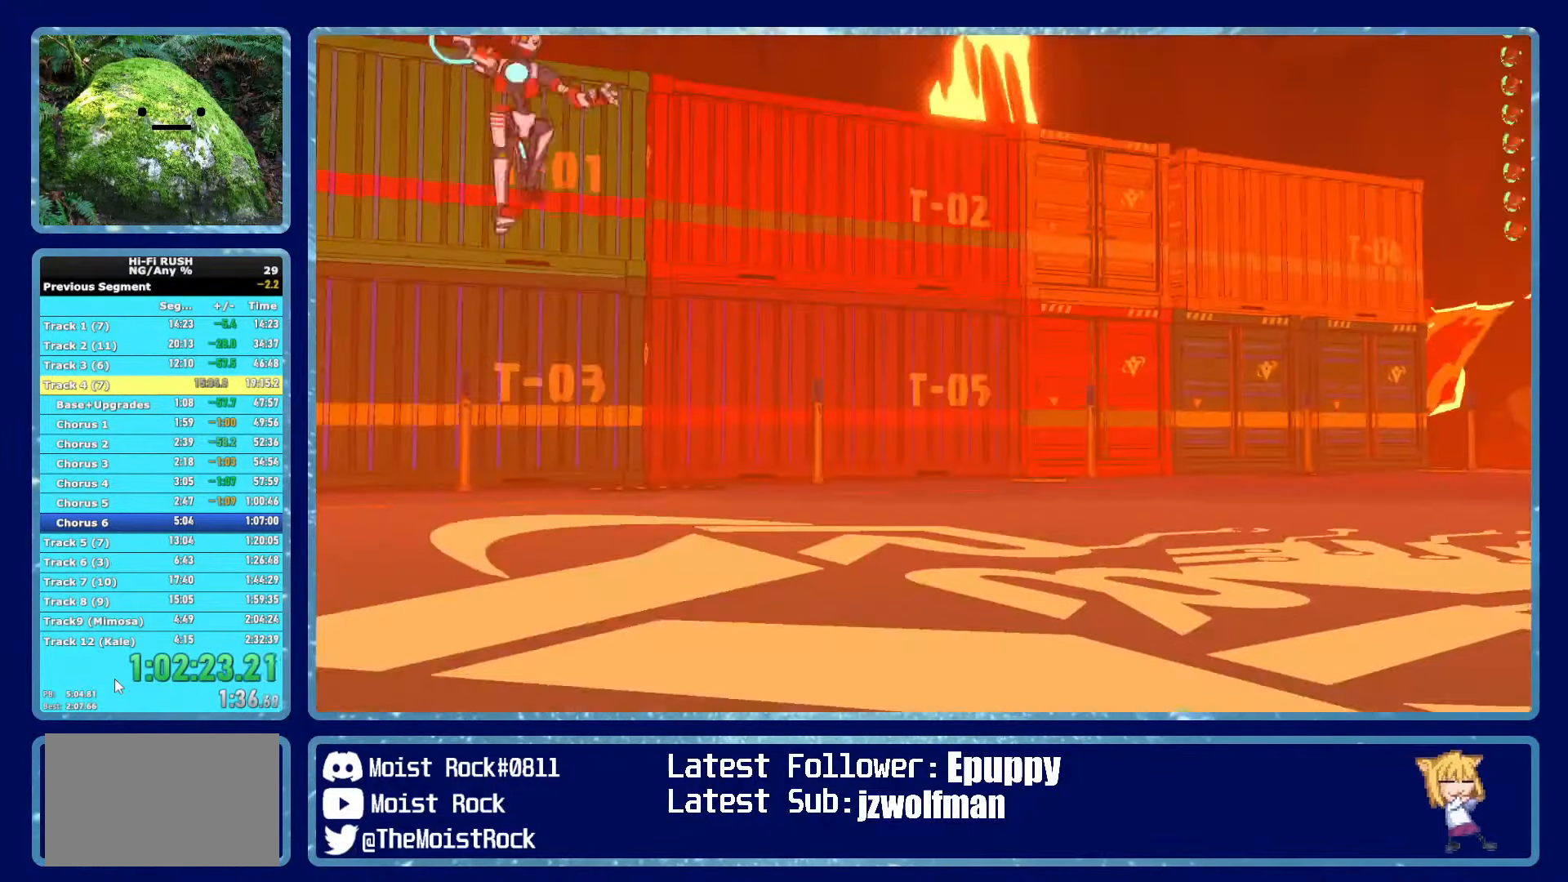
{"dt_ms": 500, "buttons": [], "left_stick": "up", "right_stick": "center", "events": []}
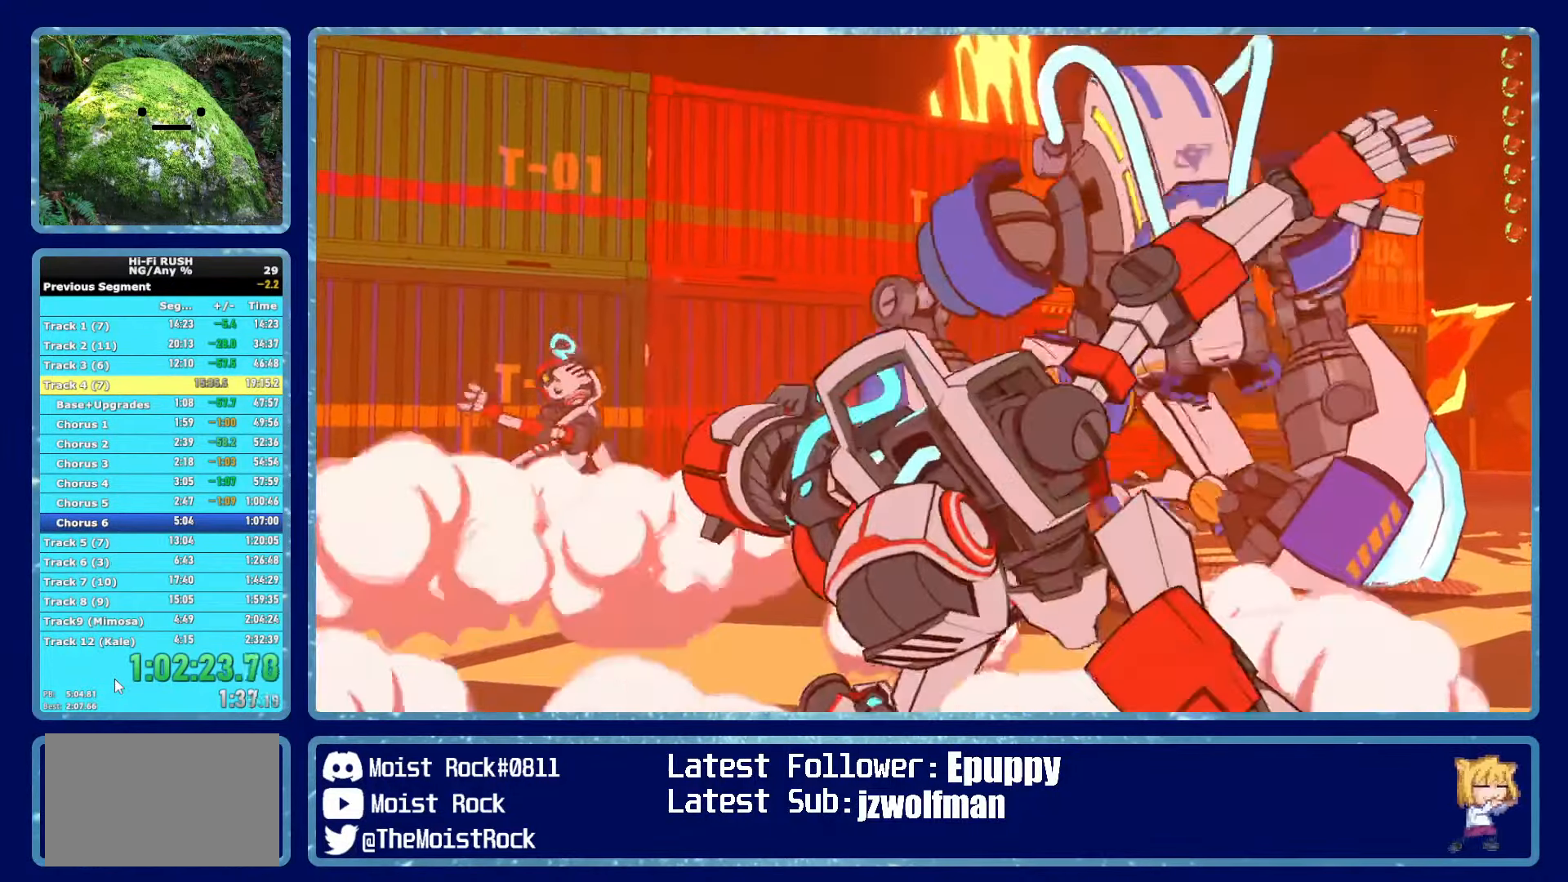
{"dt_ms": 500, "buttons": [], "left_stick": "up", "right_stick": "center", "events": []}
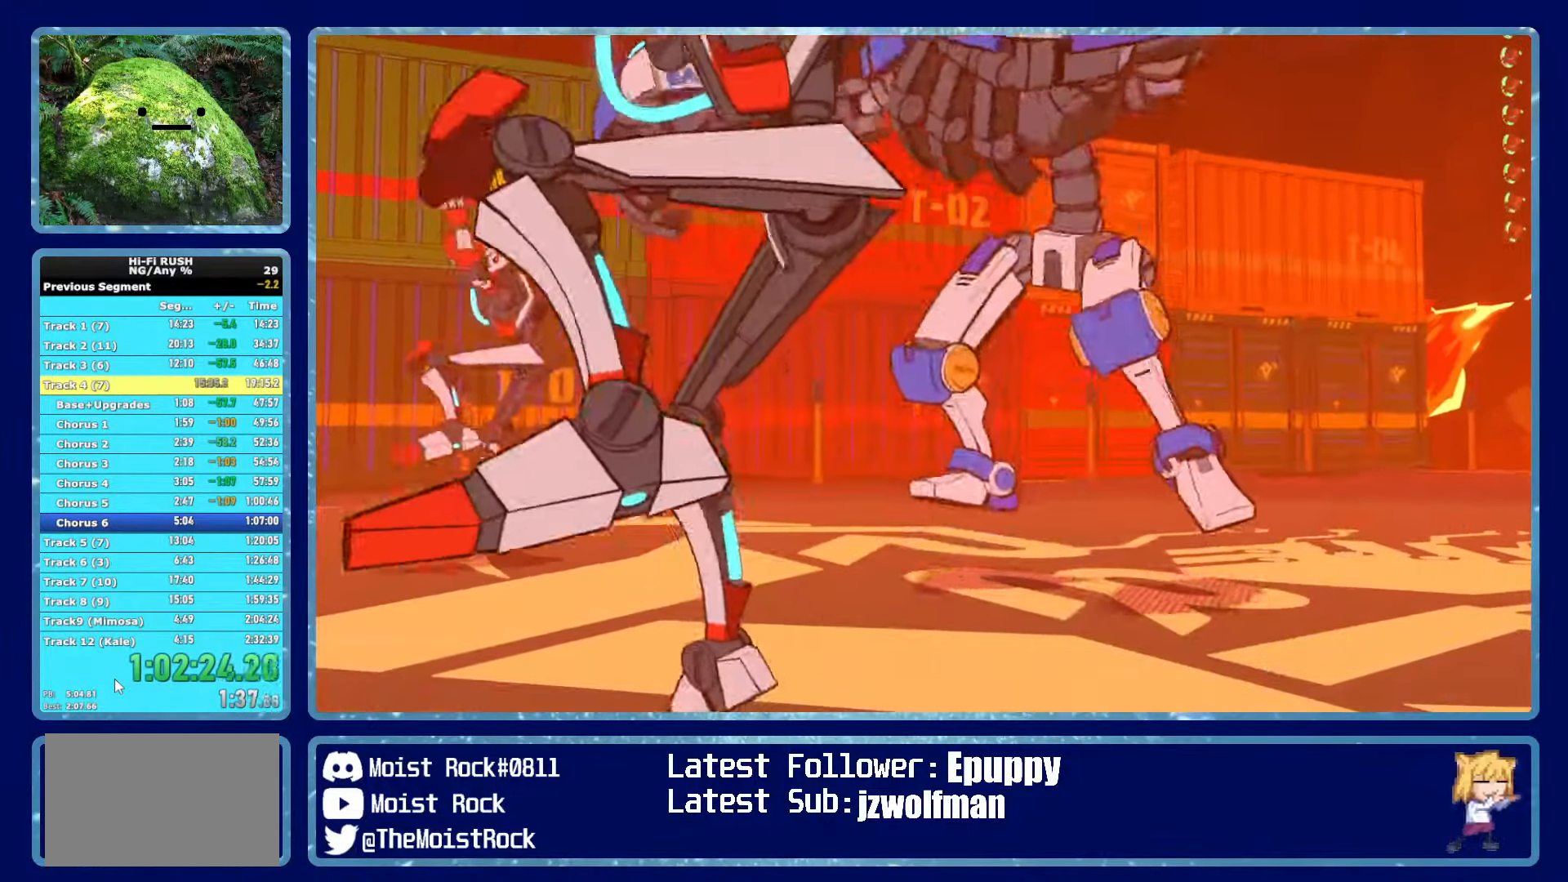
{"dt_ms": 500, "buttons": [], "left_stick": "up", "right_stick": "center", "events": []}
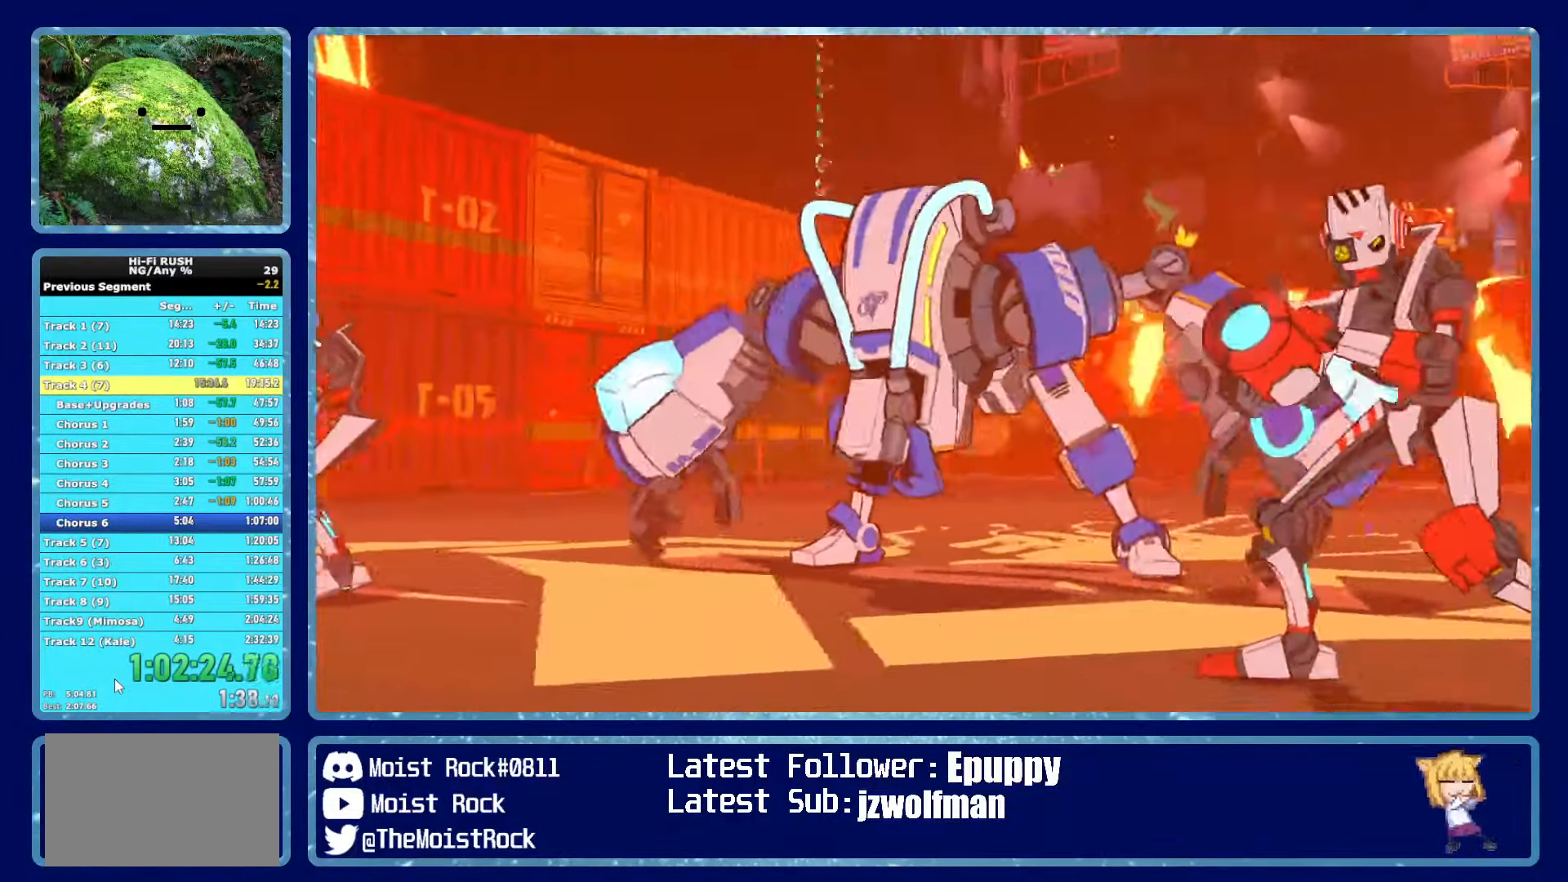
{"dt_ms": 500, "buttons": [], "left_stick": "up", "right_stick": "center", "events": []}
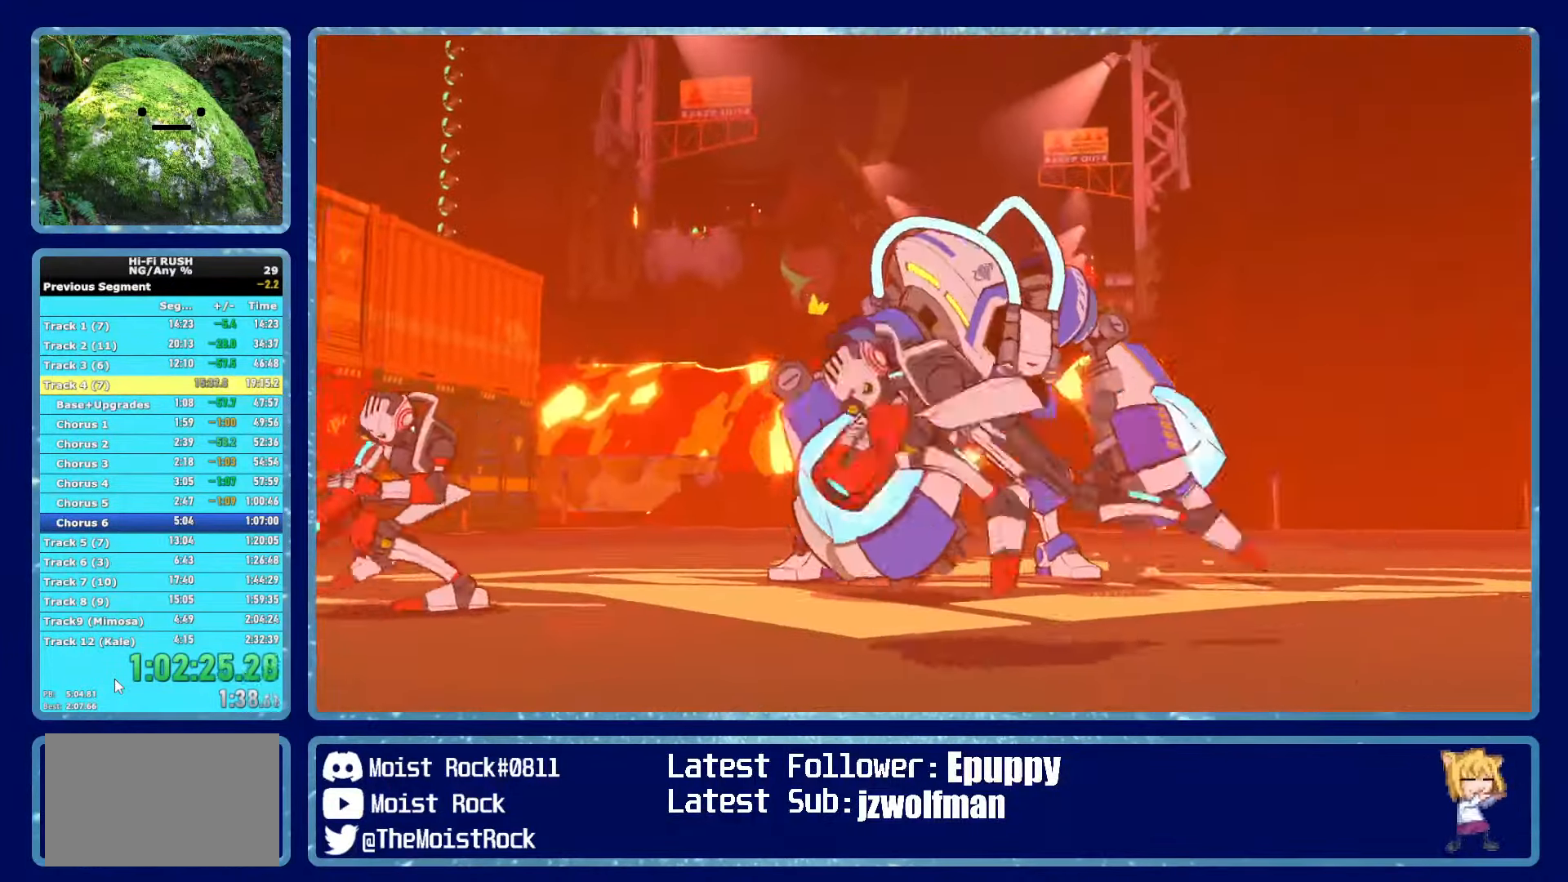
{"dt_ms": 484, "buttons": [], "left_stick": "up", "right_stick": "center", "events": []}
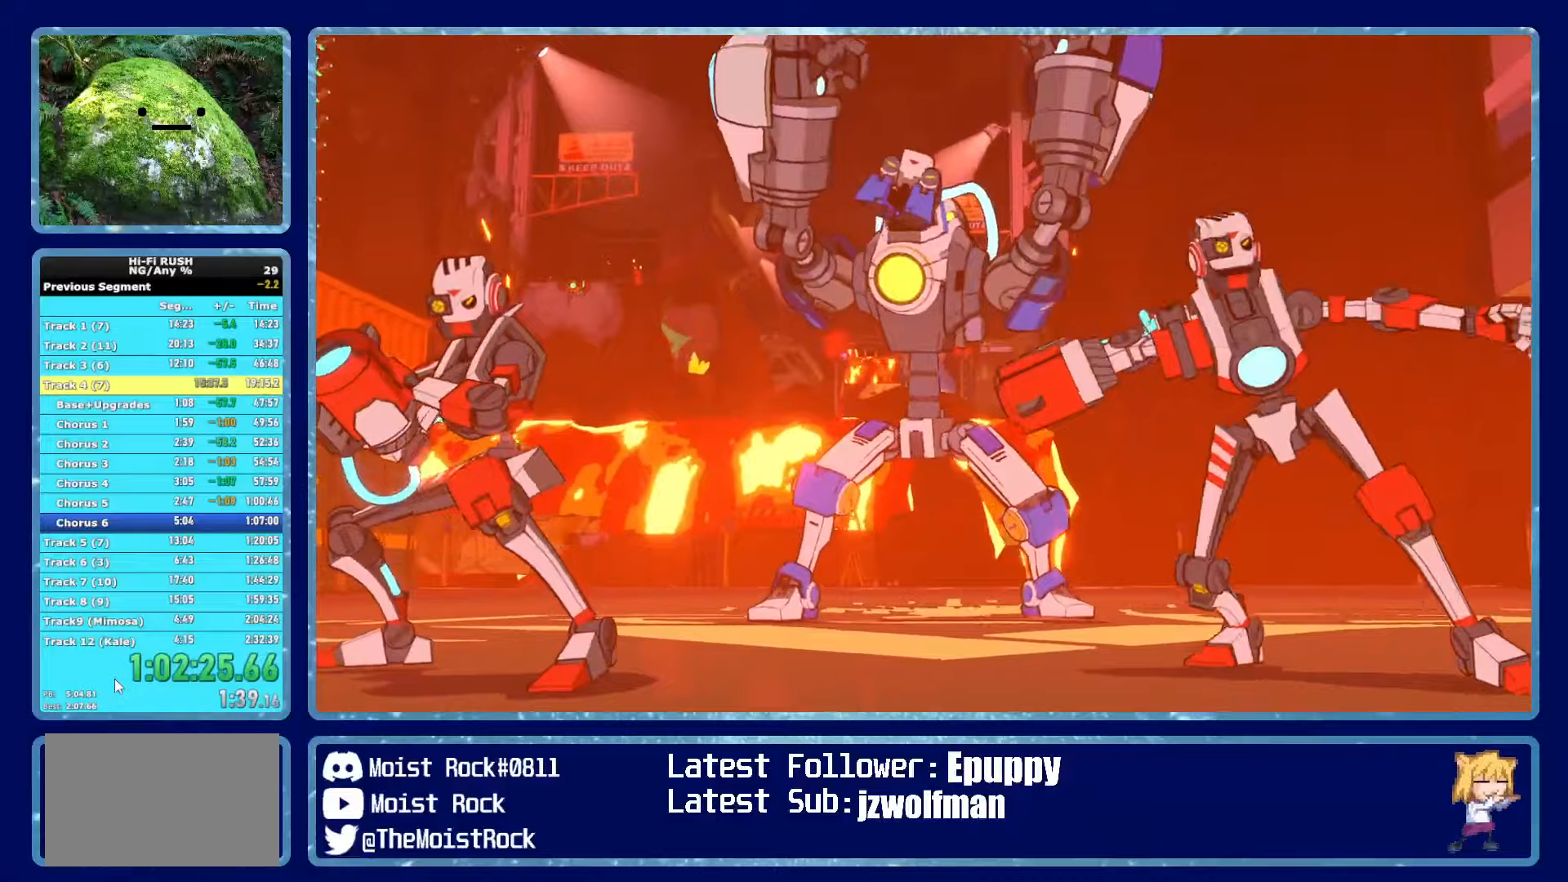
{"dt_ms": 500, "buttons": [], "left_stick": "up", "right_stick": "center", "events": []}
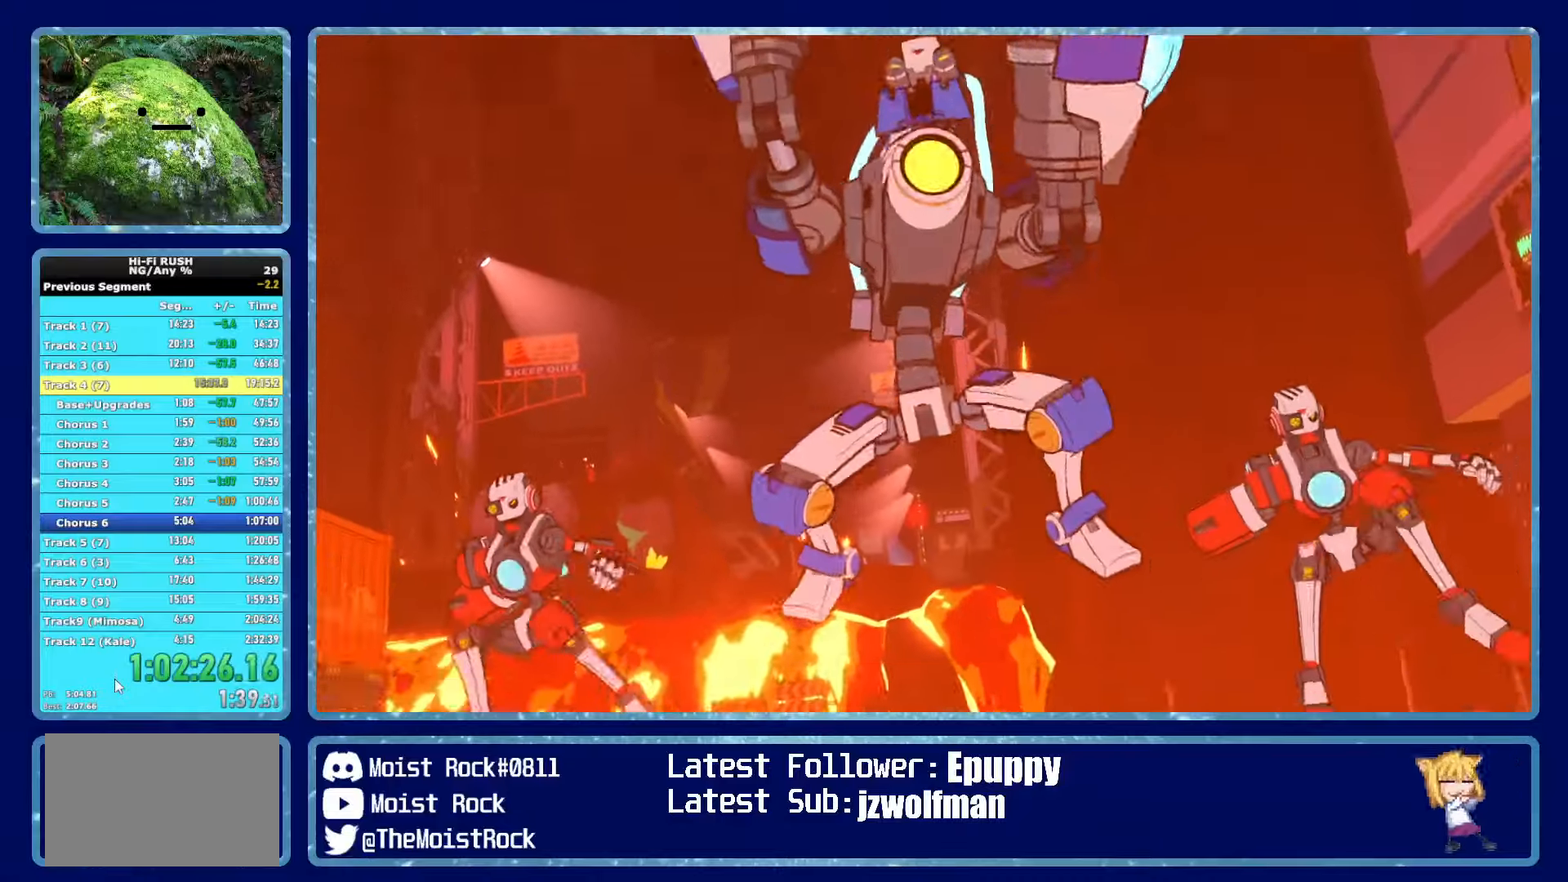
{"dt_ms": 500, "buttons": [], "left_stick": "up", "right_stick": "center", "events": []}
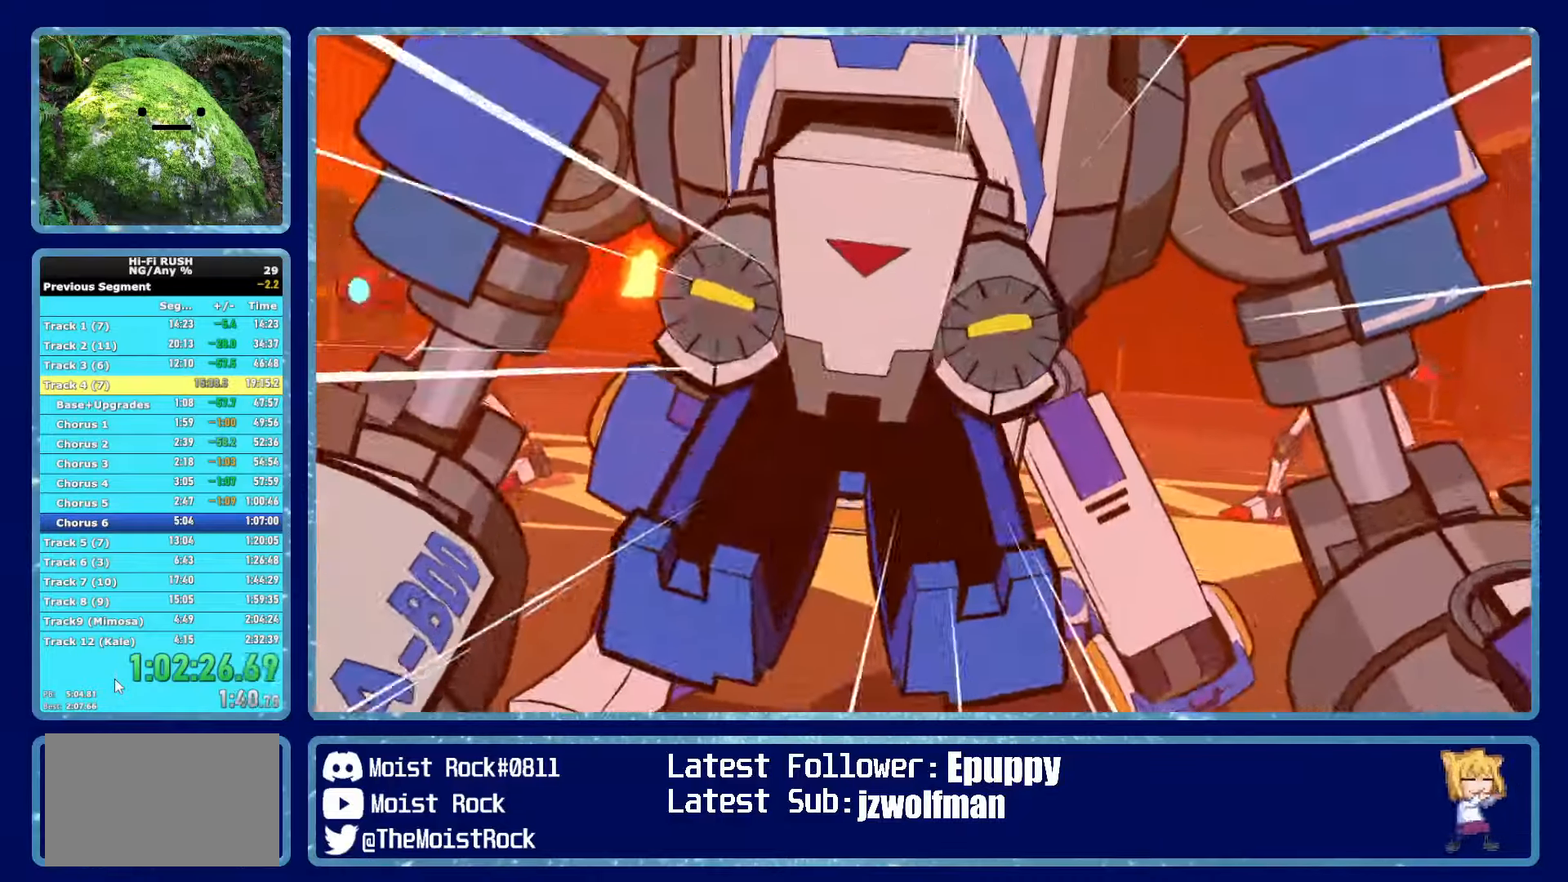
{"dt_ms": 500, "buttons": [], "left_stick": "up", "right_stick": "center", "events": []}
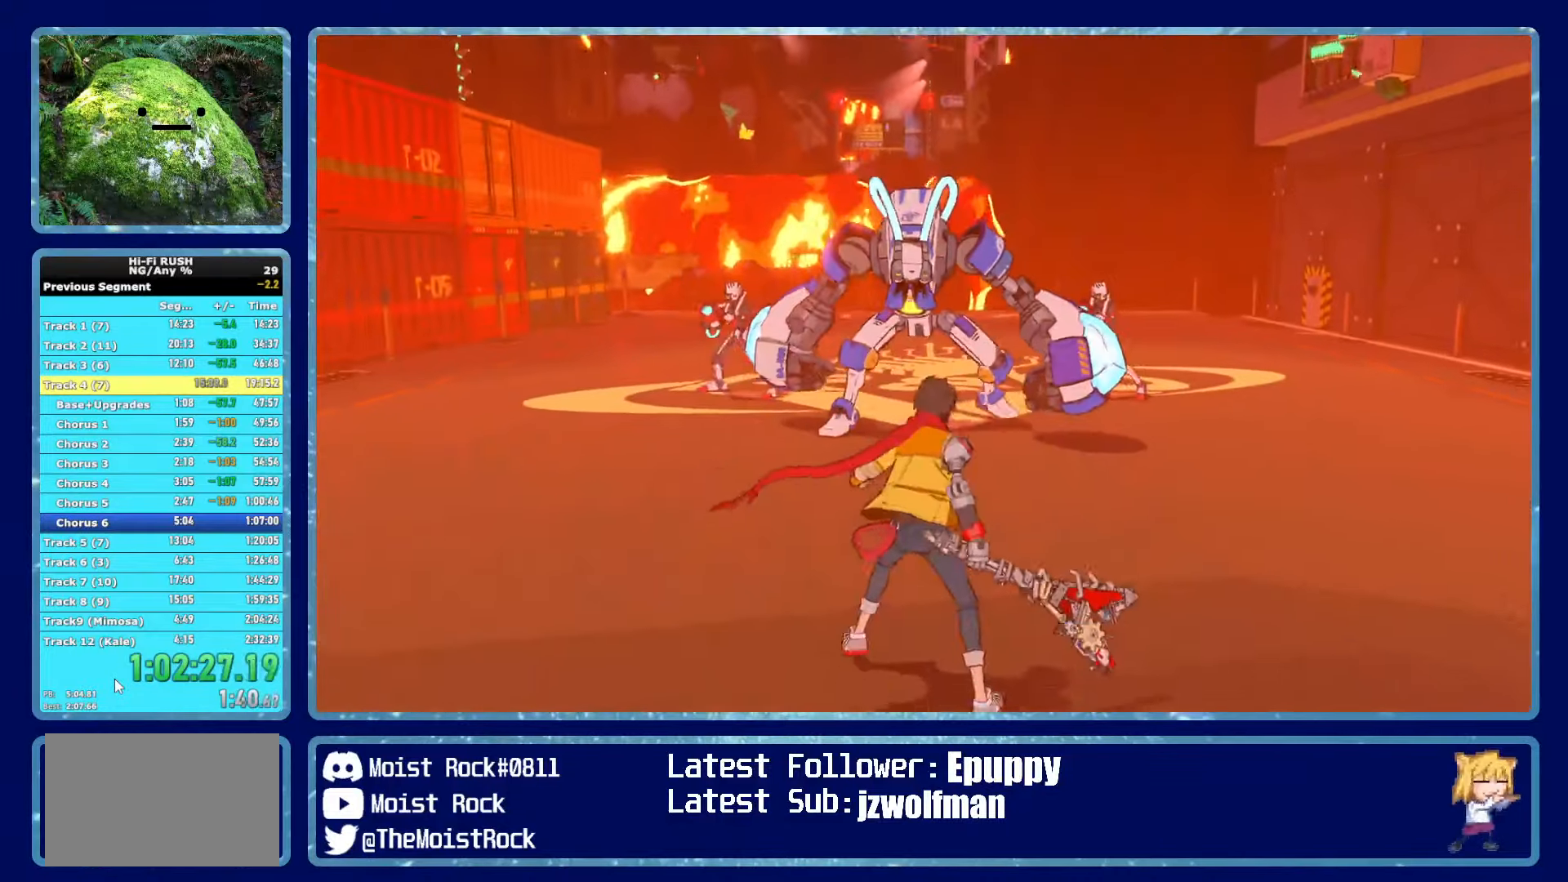
{"dt_ms": 500, "buttons": ["R1"], "left_stick": "up", "right_stick": "center"}
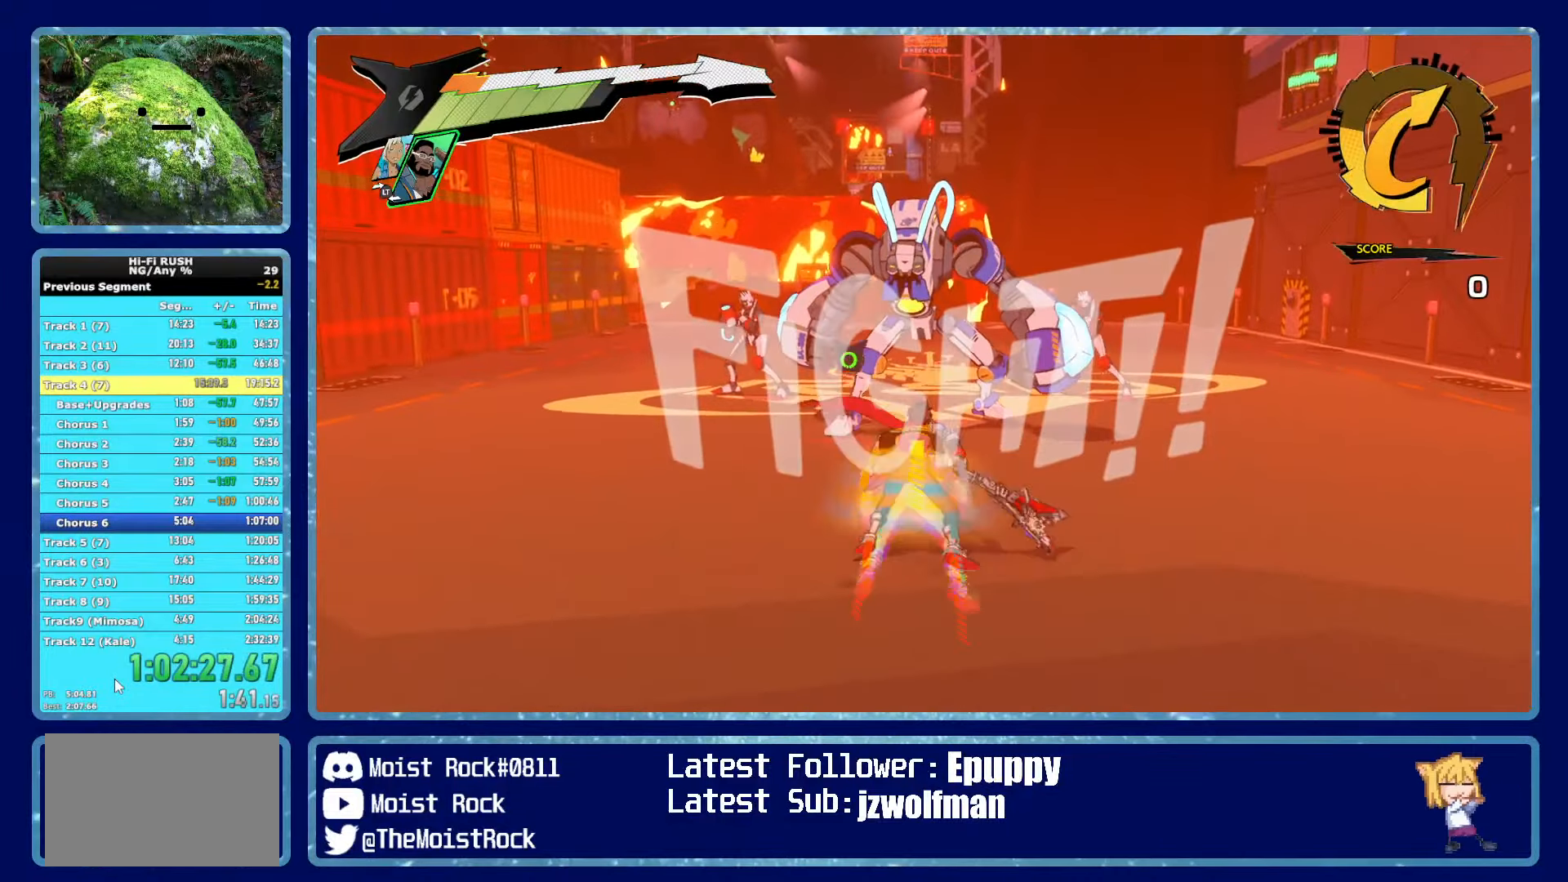
{"dt_ms": 500, "buttons": [], "left_stick": "up", "right_stick": "center"}
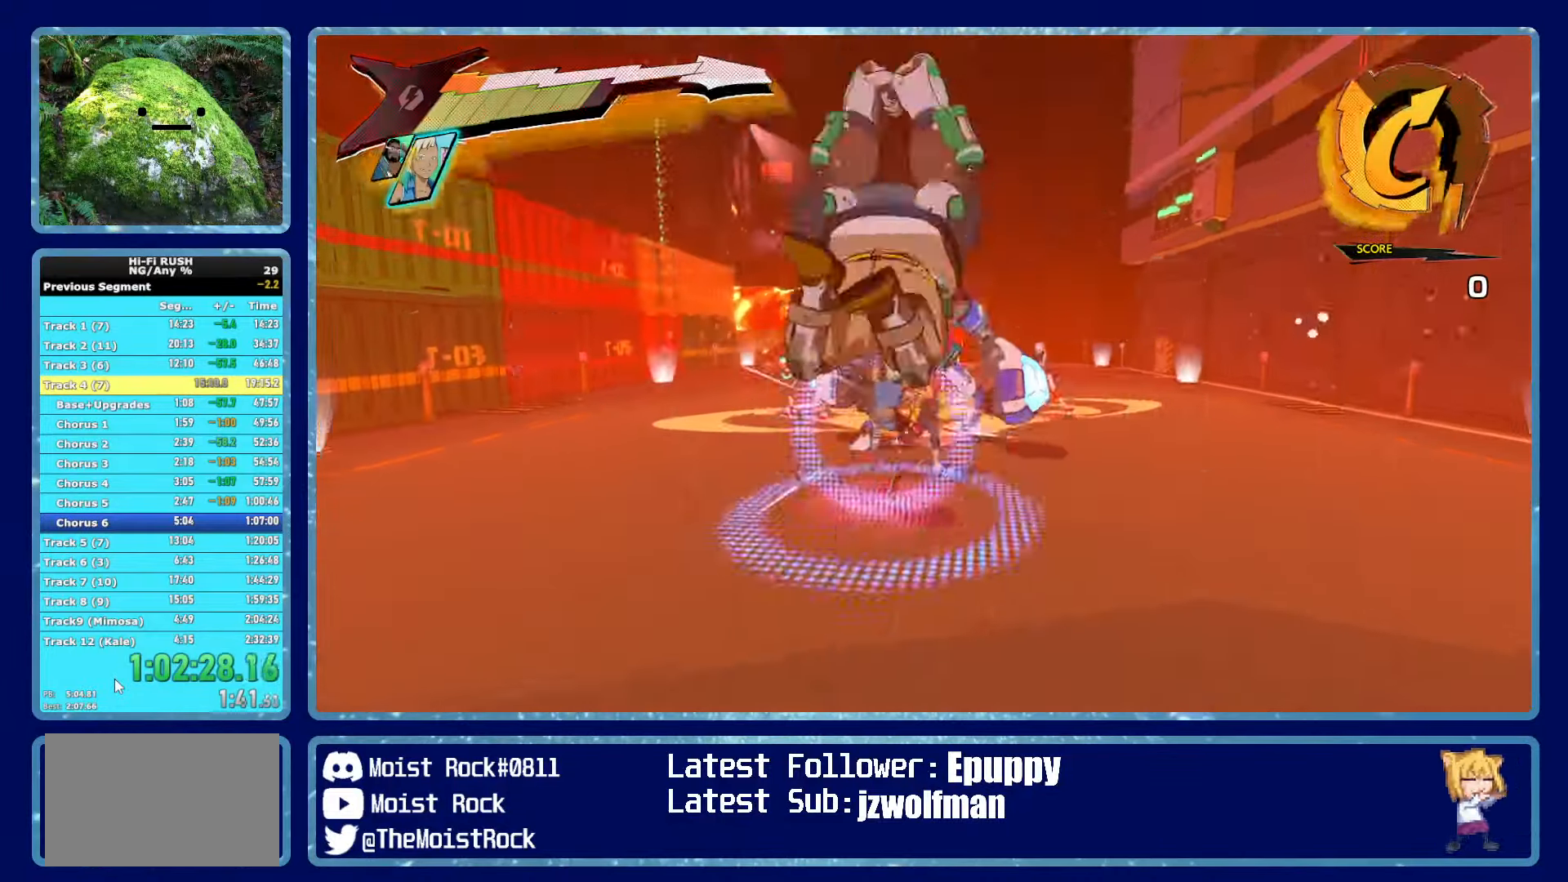
{"dt_ms": 500, "buttons": ["X"], "left_stick": "up", "right_stick": "center", "events": [[433, "X", "down"]]}
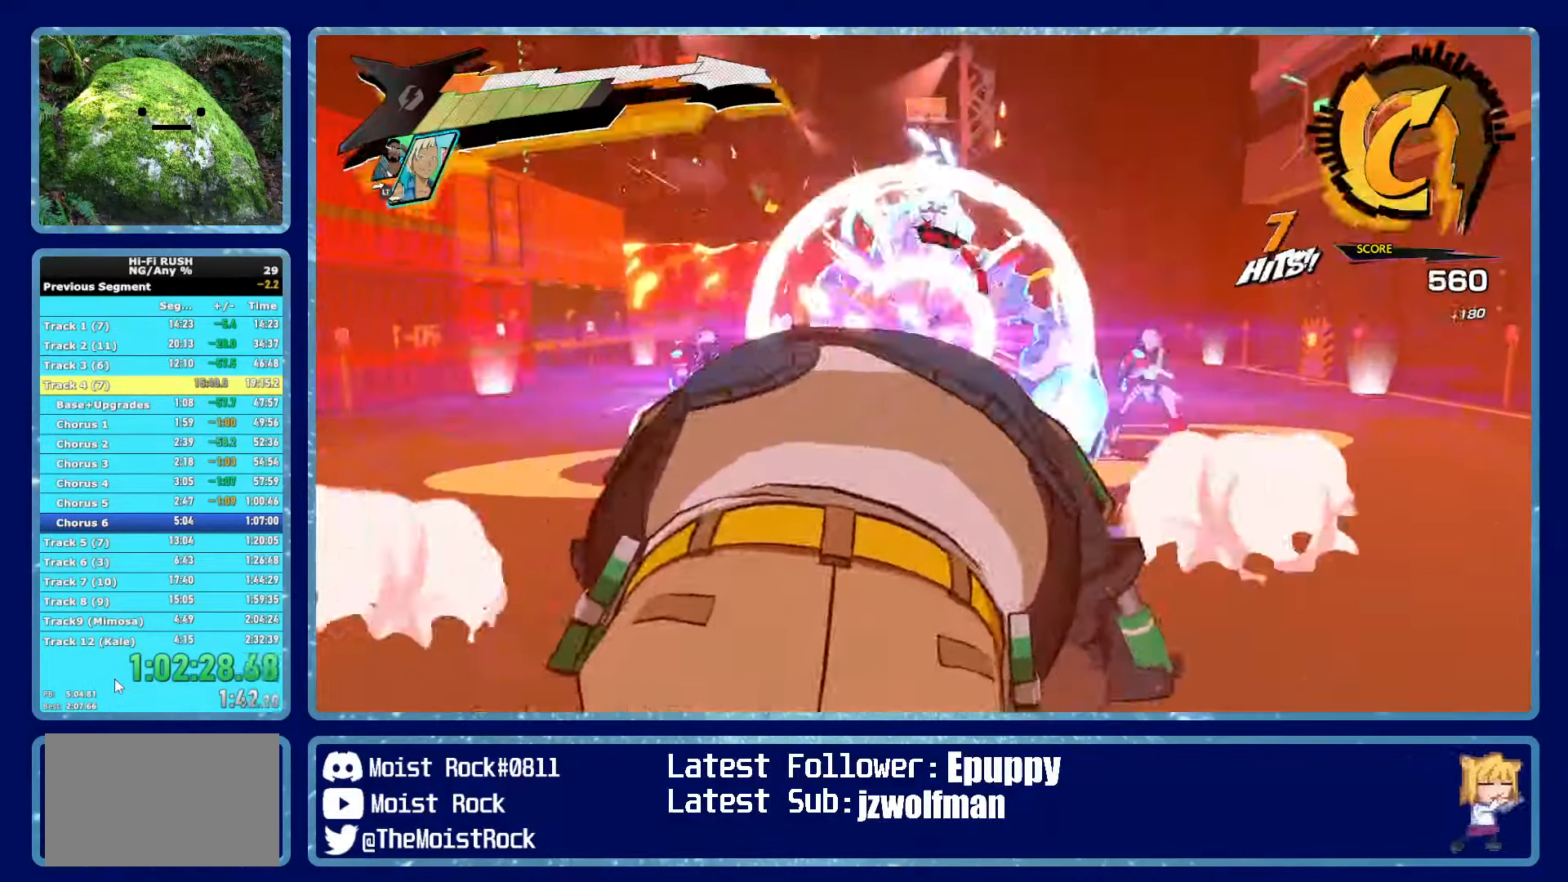
{"dt_ms": 500, "buttons": [], "left_stick": "up", "right_stick": "center", "events": [[16, "X", "up"], [350, "Y", "down"], [433, "Y", "up"]]}
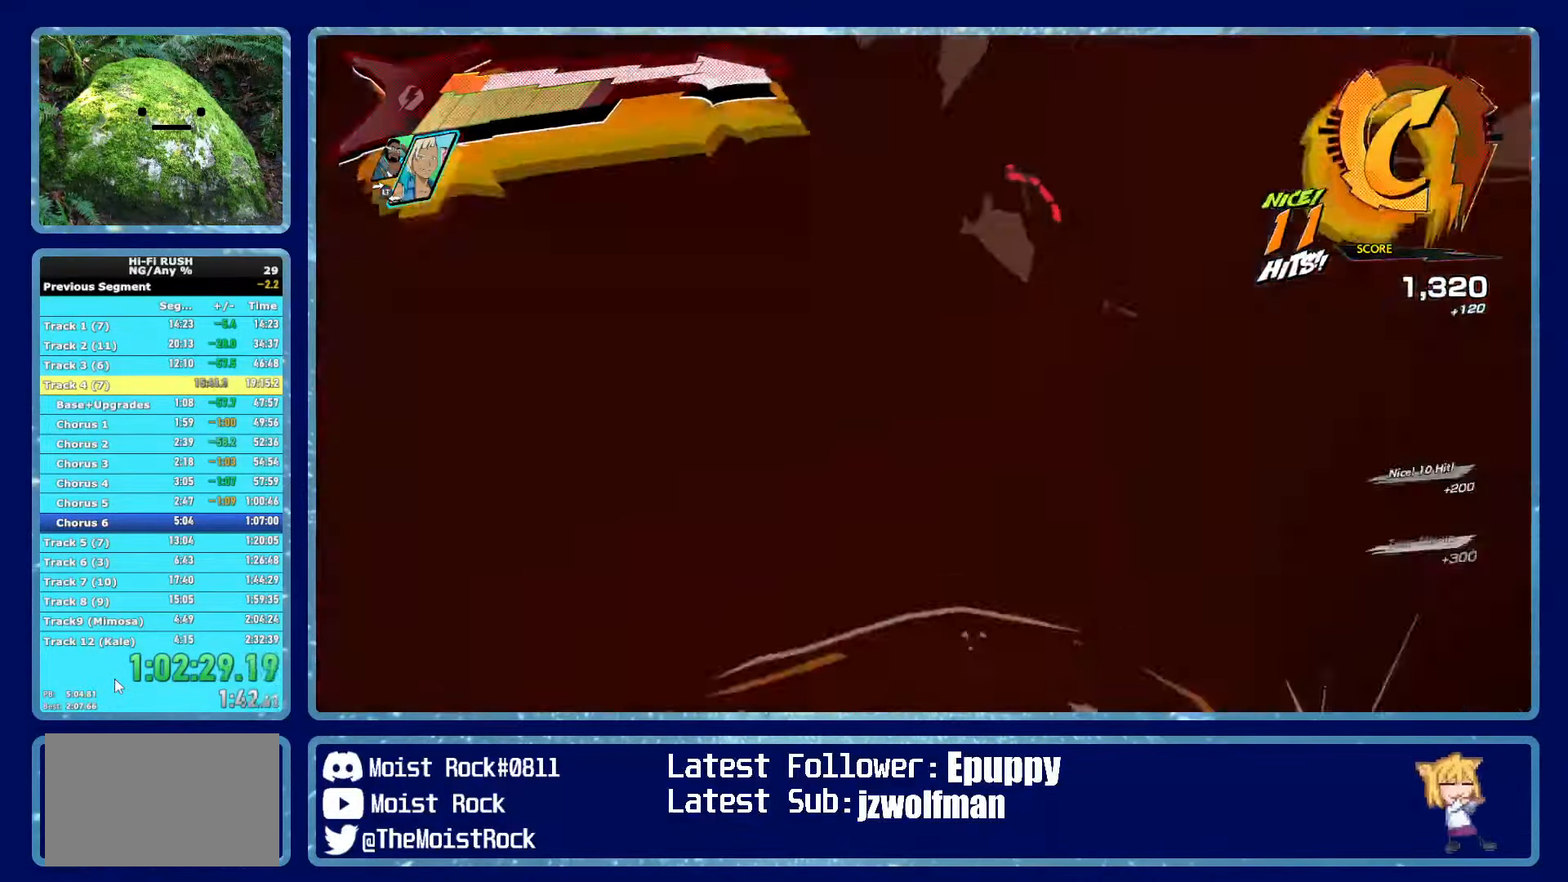
{"dt_ms": 500, "buttons": [], "left_stick": "up", "right_stick": "center", "events": [[216, "right_stick", "down"], [366, "right_stick", "center"]]}
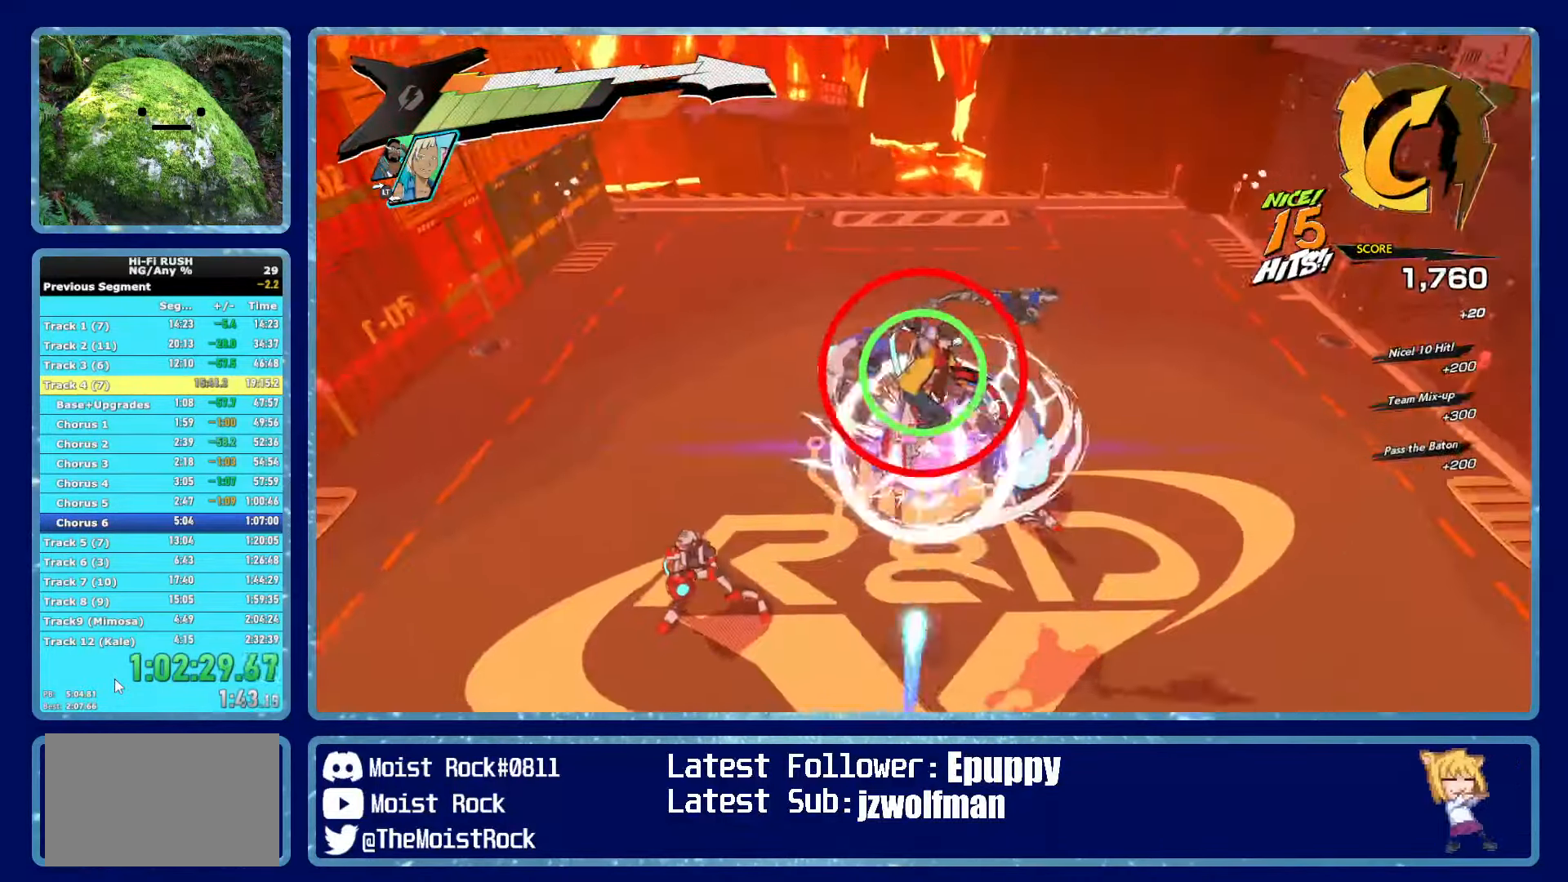
{"dt_ms": 500, "buttons": ["X"], "left_stick": "up", "right_stick": "center", "events": [[416, "X", "down"]]}
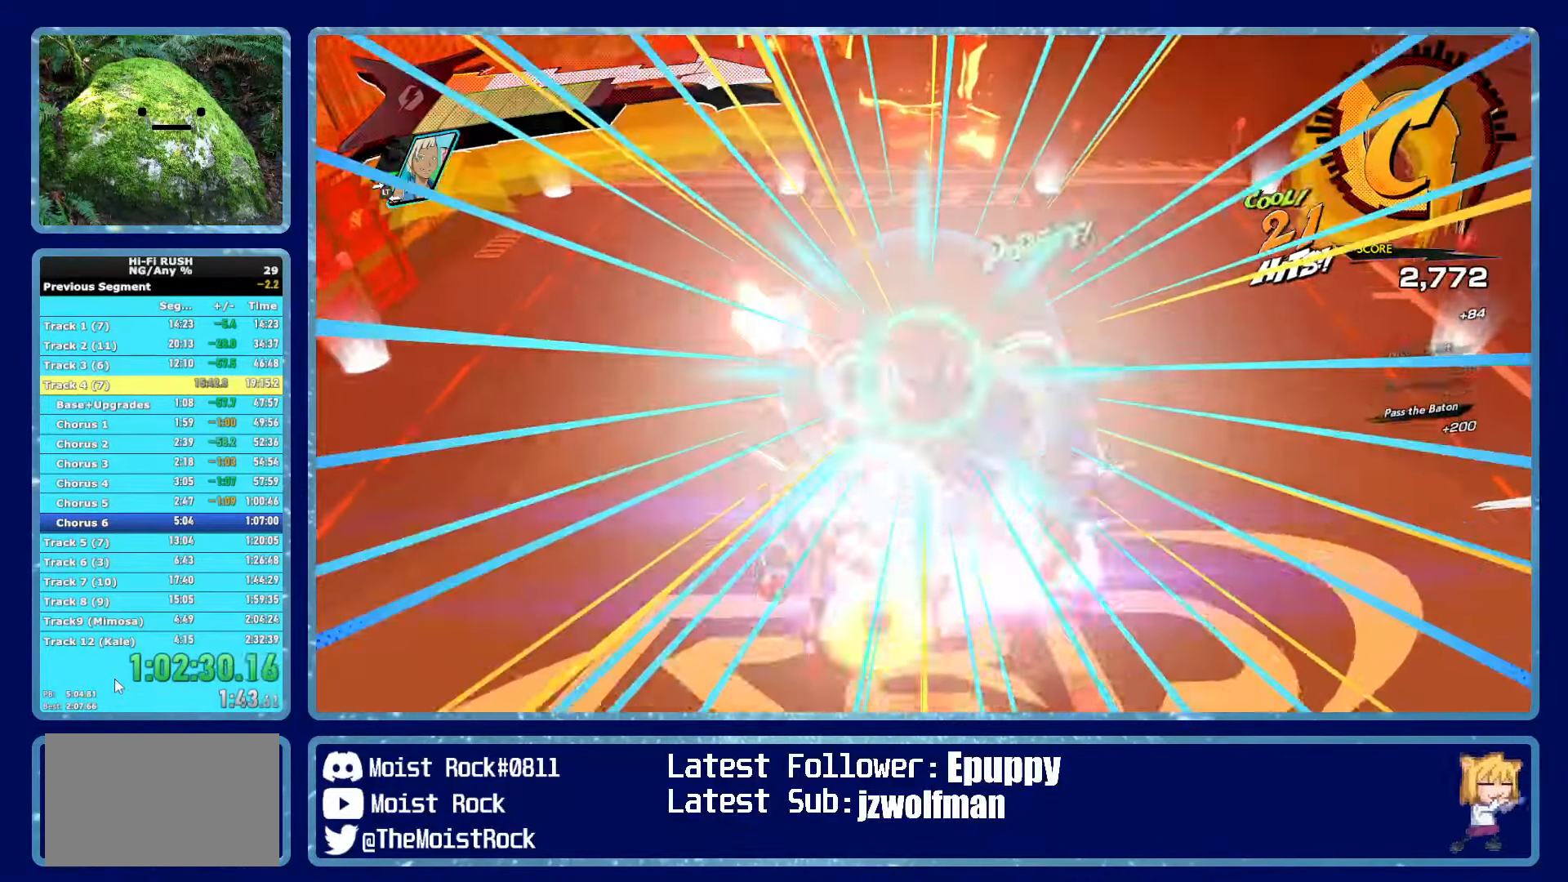
{"dt_ms": 500, "buttons": [], "left_stick": "up", "right_stick": "center", "events": [[16, "X", "up"]]}
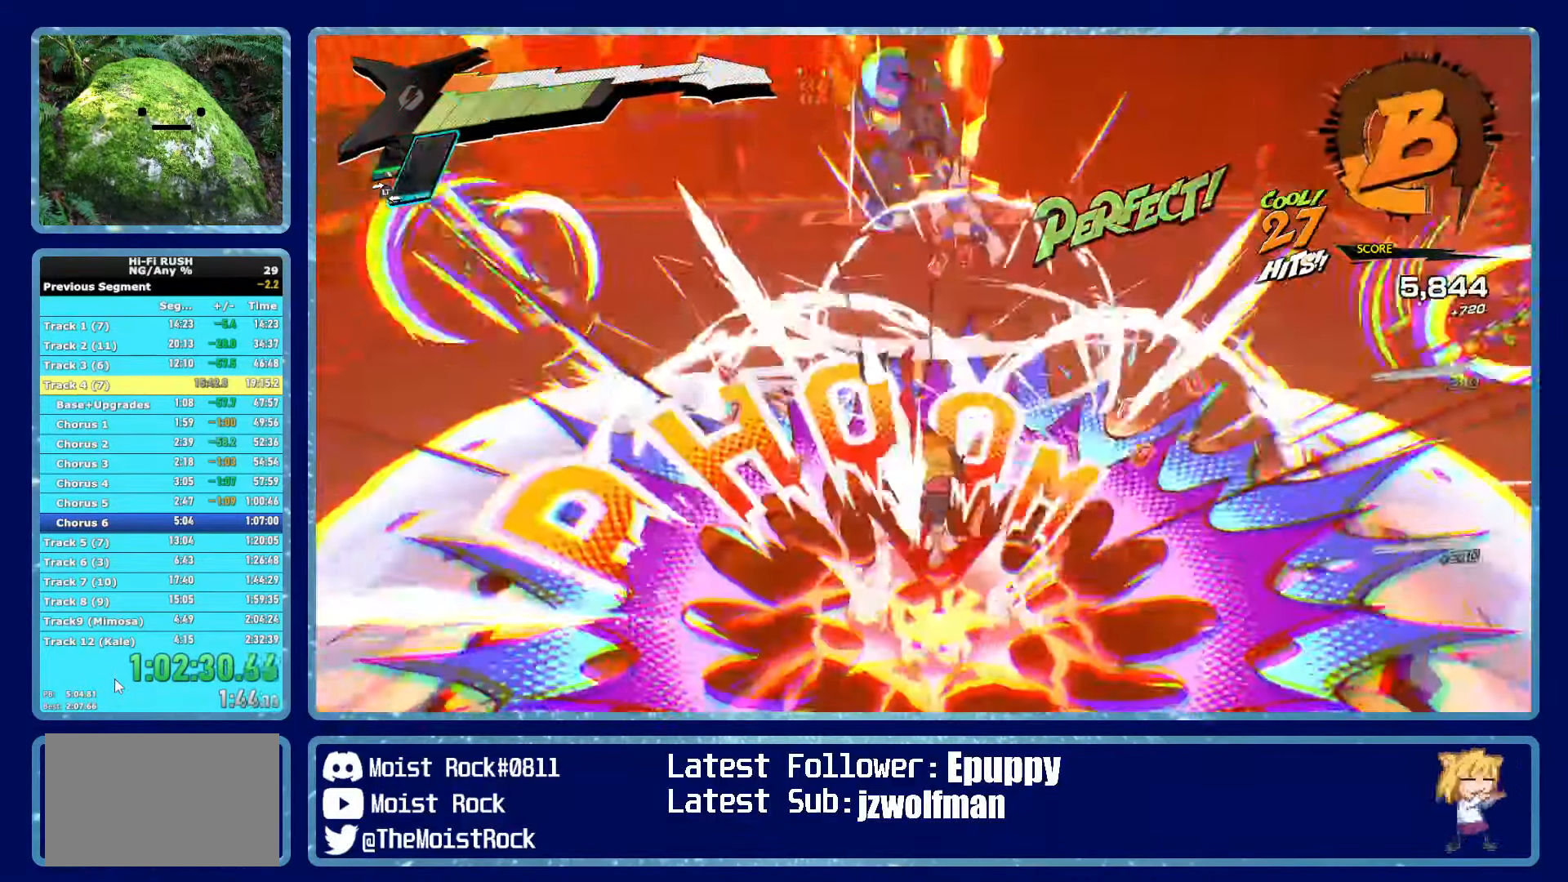
{"dt_ms": 500, "buttons": [], "left_stick": "up", "right_stick": "center", "events": [[183, "R1", "down"], [317, "R1", "up"]]}
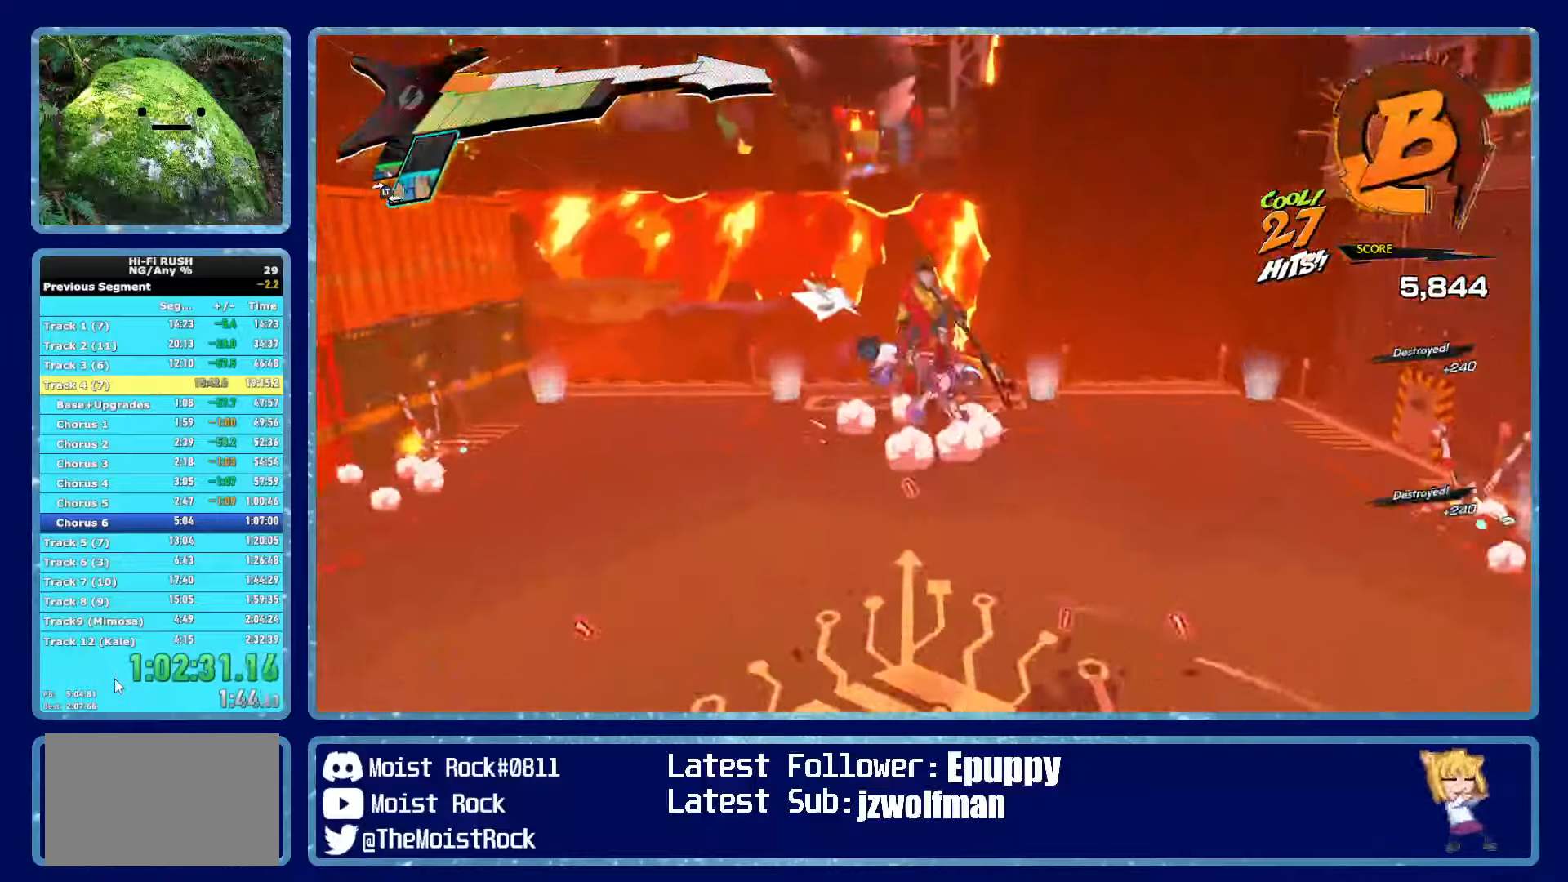
{"dt_ms": 500, "buttons": ["X", "R1"], "left_stick": "up", "right_stick": "center", "events": [[200, "R2", "down"], [250, "L2", "down"], [300, "R2", "up"], [350, "L2", "up"], [367, "R2", "down"], [400, "L2", "down"], [400, "R1", "down"], [500, "L2", "up"], [500, "R2", "up"], [500, "X", "down"]]}
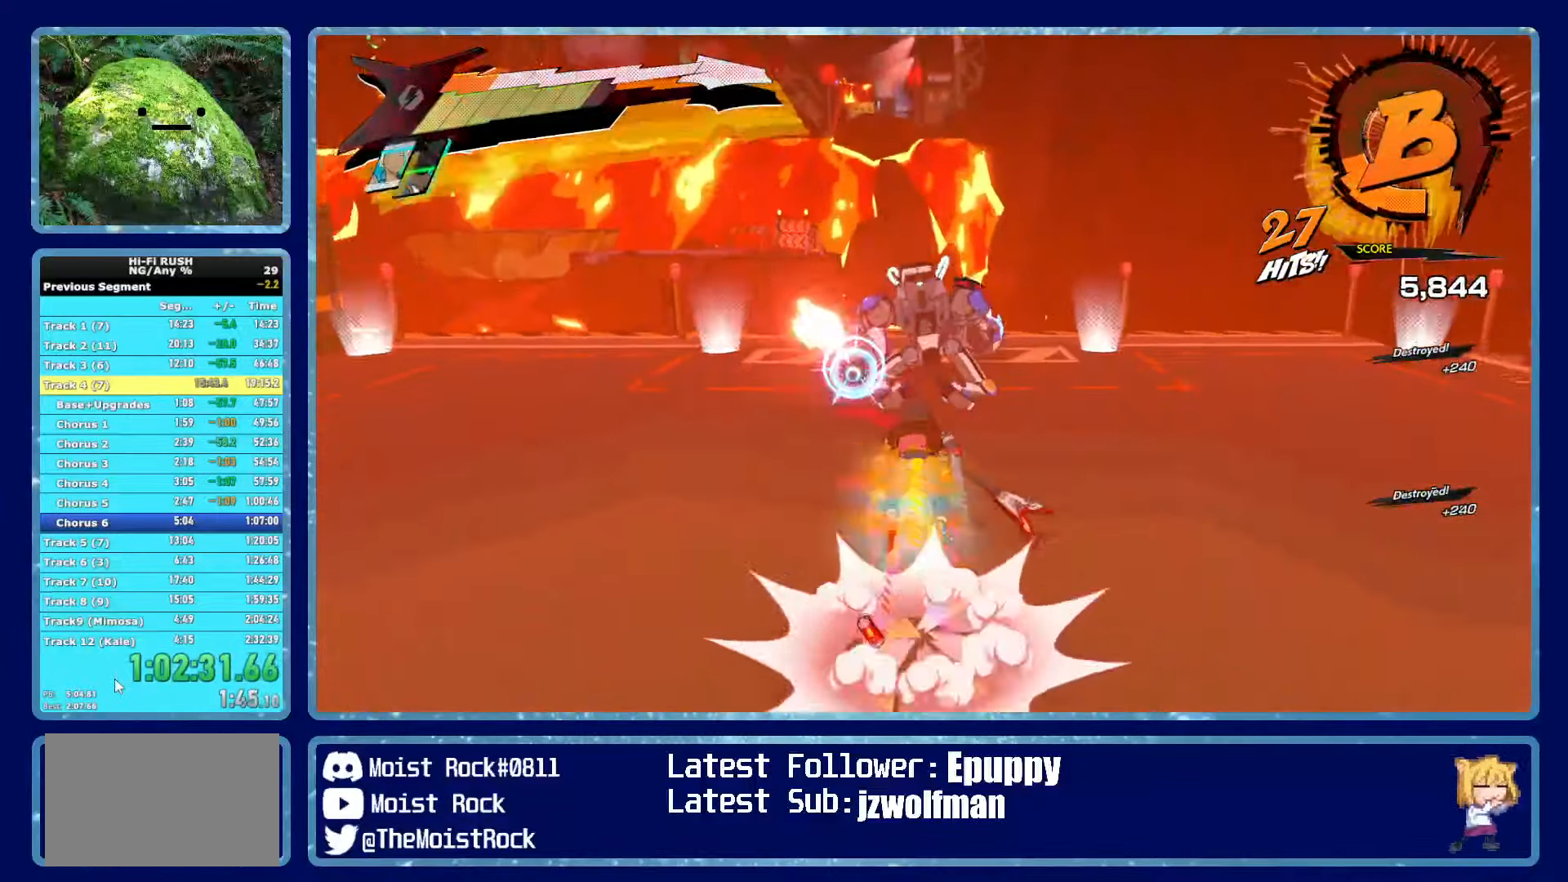
{"dt_ms": 500, "buttons": [], "left_stick": "up", "right_stick": "center", "events": [[83, "R1", "up"], [117, "X", "up"], [383, "X", "down"], [500, "X", "up"]]}
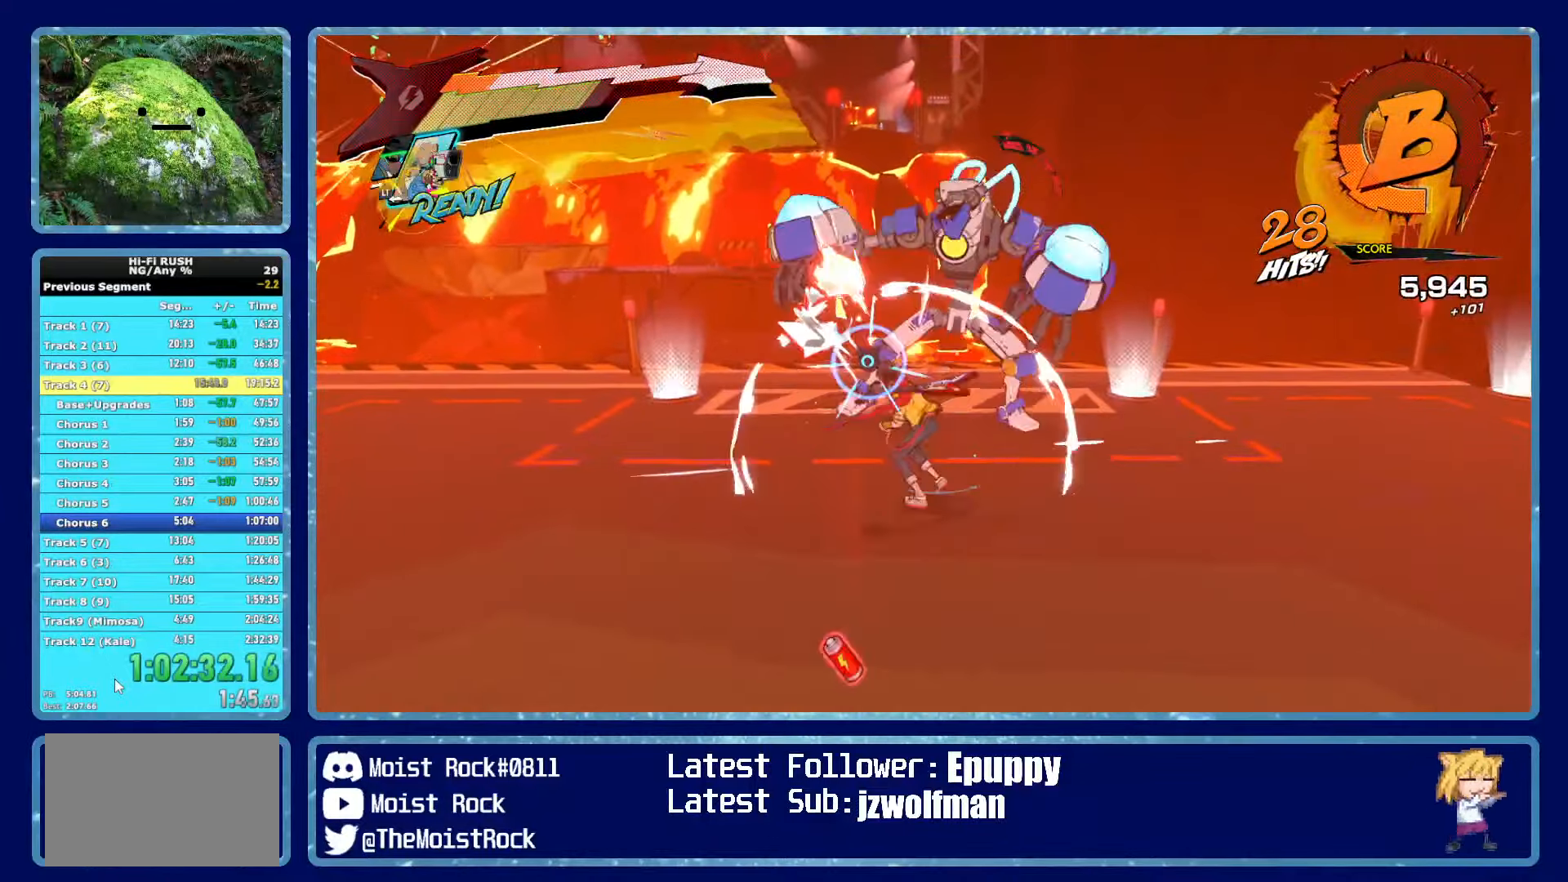
{"dt_ms": 500, "buttons": ["X", "R2"], "left_stick": "up", "right_stick": "center", "events": [[50, "R2", "down"], [67, "X", "down"], [100, "L2", "down"], [133, "X", "up"], [167, "R2", "up"], [183, "L2", "up"], [200, "R2", "down"], [200, "X", "down"], [250, "L2", "down"], [267, "X", "up"], [283, "L2", "up"], [283, "R2", "up"], [317, "R2", "down"], [333, "X", "down"], [367, "L2", "down"], [400, "R2", "up"], [400, "X", "up"], [433, "L2", "up"], [450, "R2", "down"], [450, "X", "down"]]}
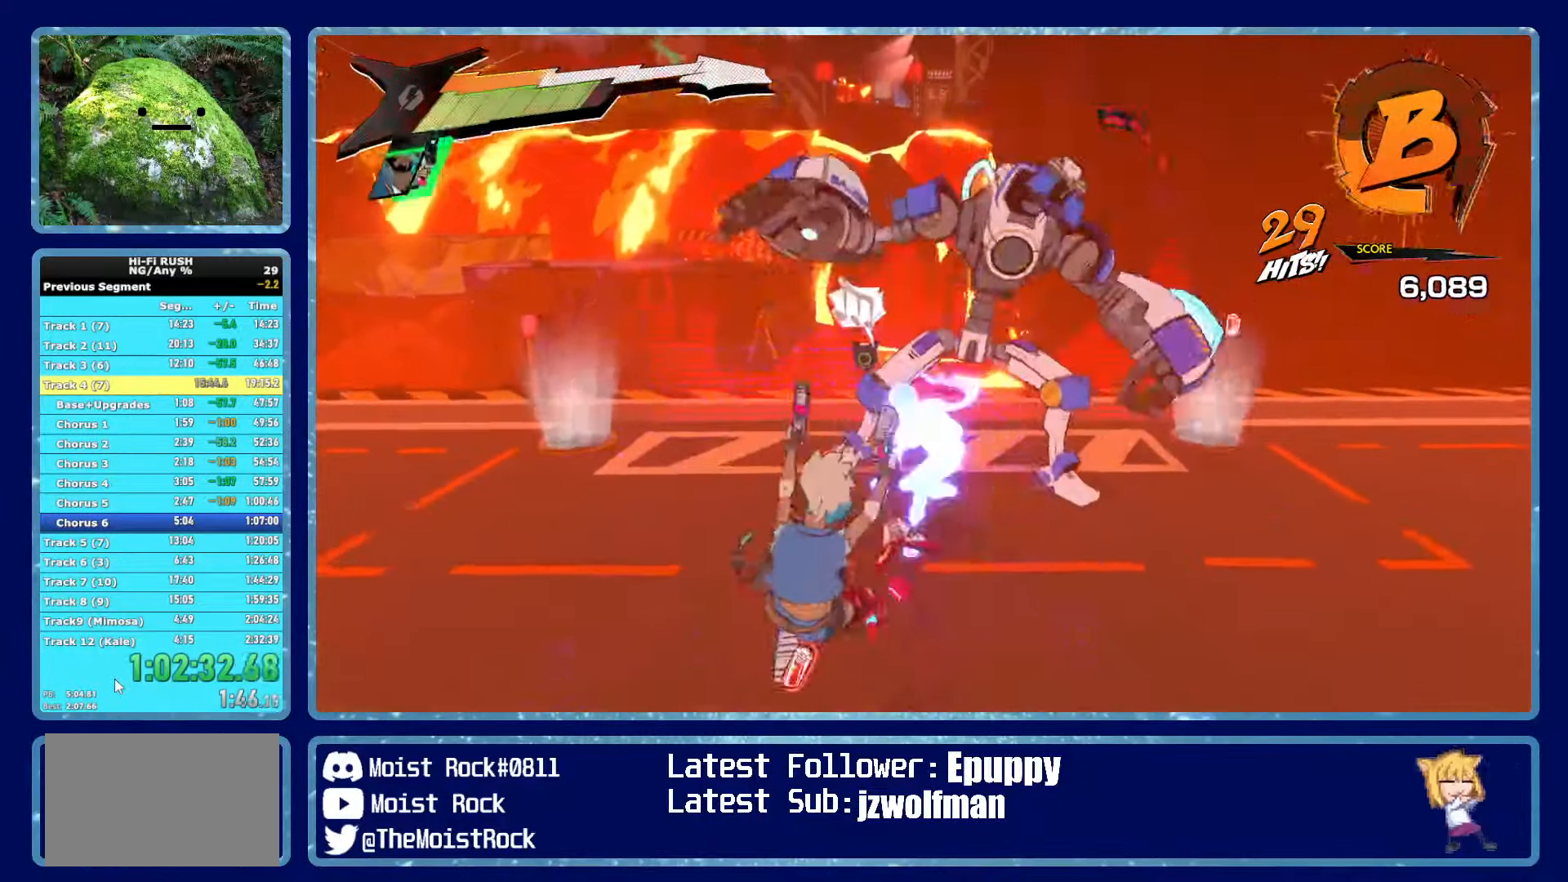
{"dt_ms": 500, "buttons": [], "left_stick": "up", "right_stick": "center", "events": [[17, "R2", "up"], [17, "X", "up"], [83, "X", "down"], [167, "X", "up"], [233, "X", "down"], [317, "X", "up"], [400, "X", "down"], [500, "X", "up"]]}
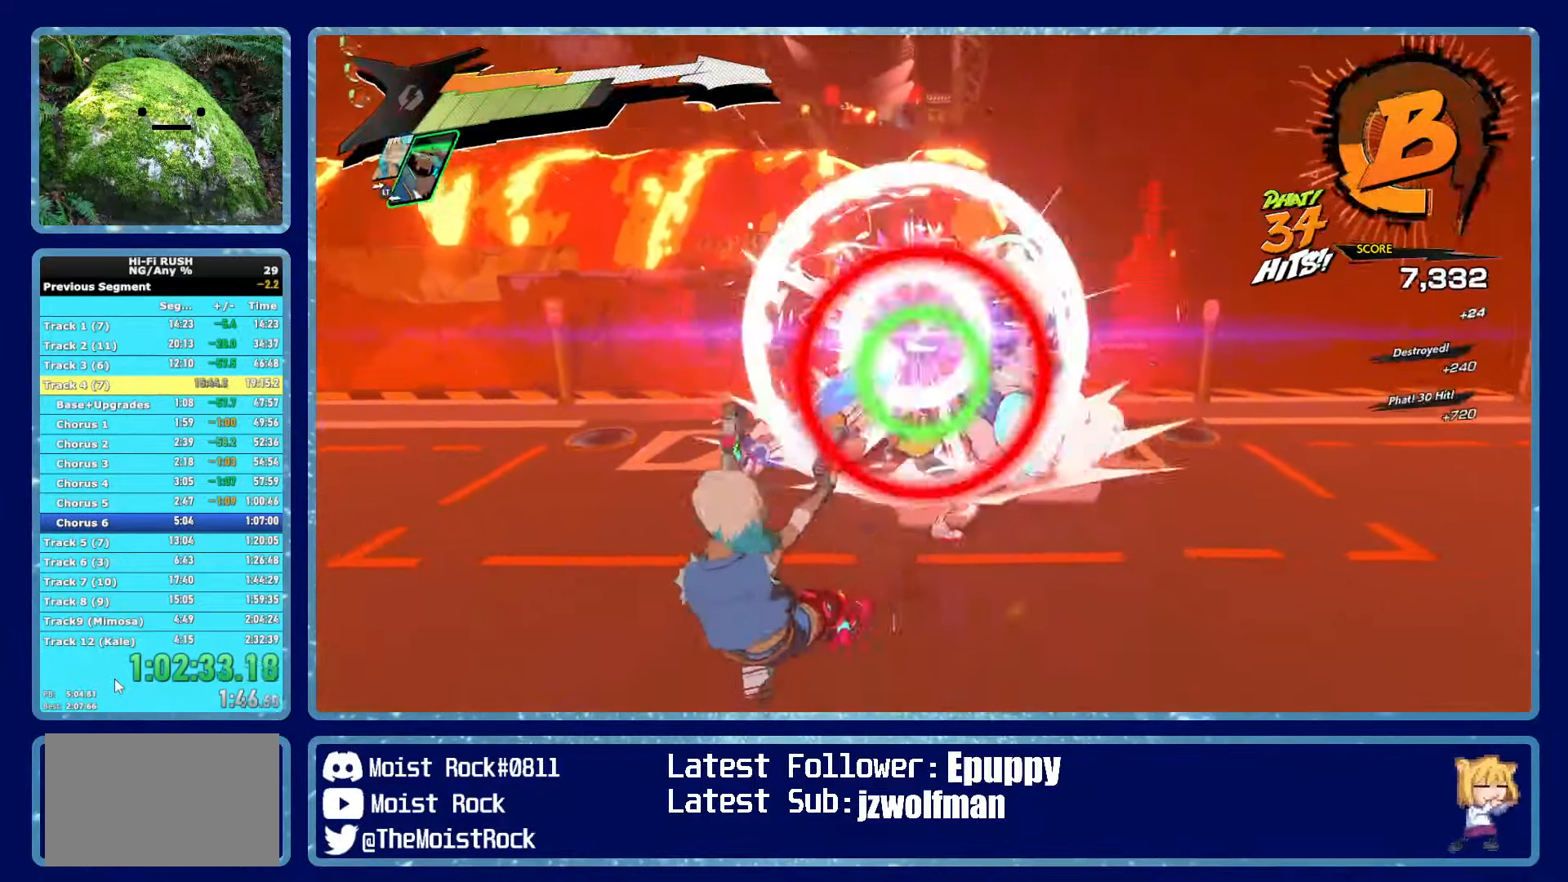
{"dt_ms": 500, "buttons": [], "left_stick": "up", "right_stick": "center", "events": [[267, "X", "down"], [383, "X", "up"]]}
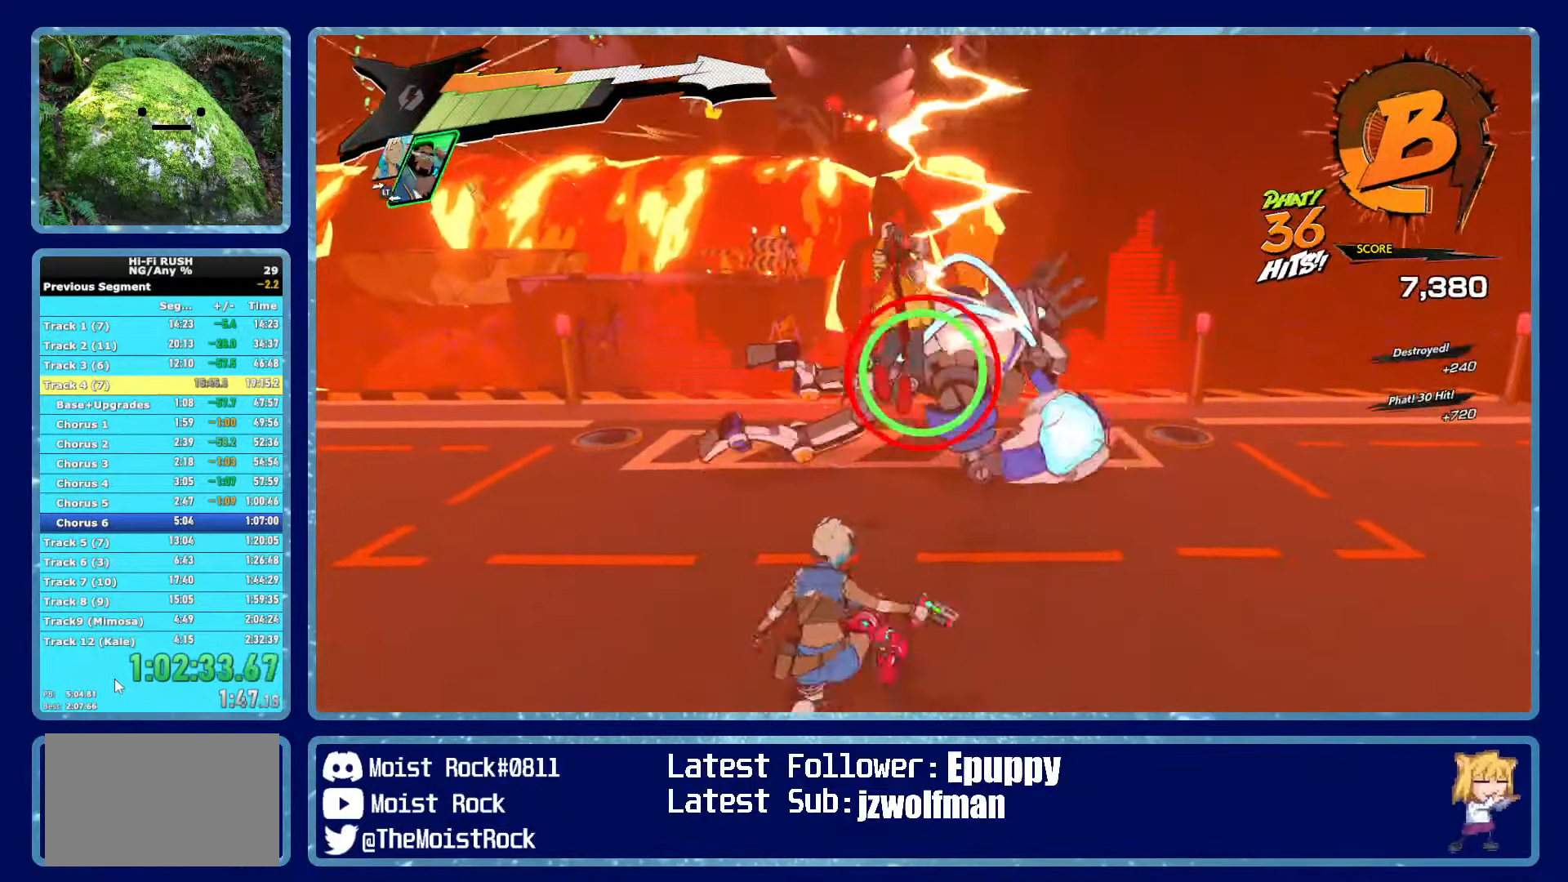
{"dt_ms": 500, "buttons": [], "left_stick": "down", "right_stick": "center", "events": [[183, "X", "down"], [300, "X", "up"], [483, "left_stick", "down"]]}
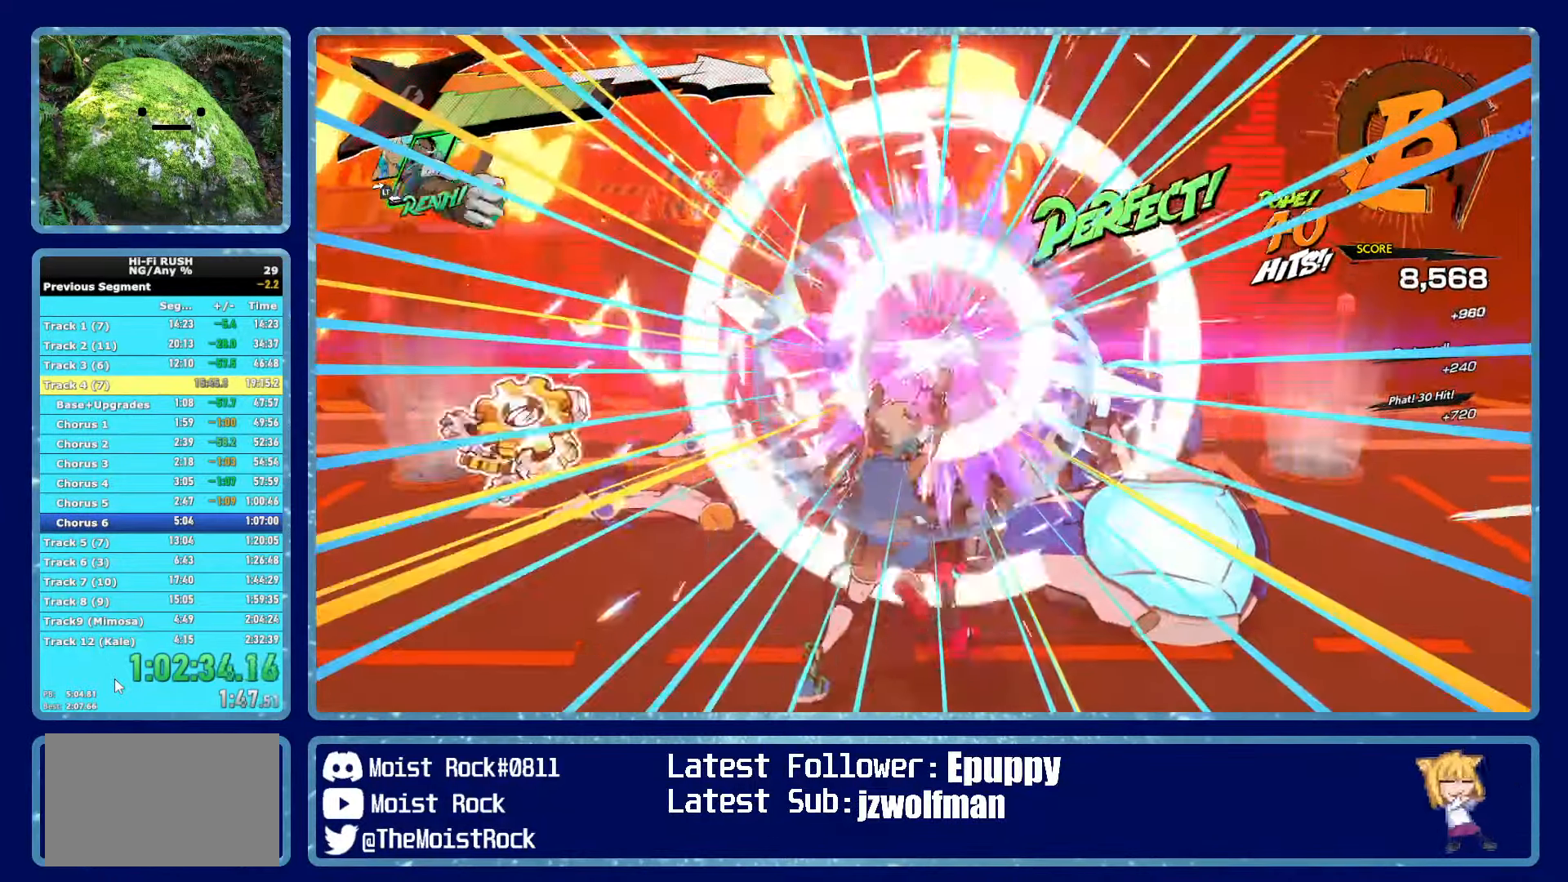
{"dt_ms": 1000, "buttons": [], "left_stick": "center", "right_stick": "center", "events": [[50, "R1", "down"], [167, "R1", "up"], [600, "left_stick", "down-right"], [600, "right_stick", "right"], [750, "L1", "down"], [833, "L1", "up"], [900, "right_stick", "center"], [1000, "left_stick", "center"]]}
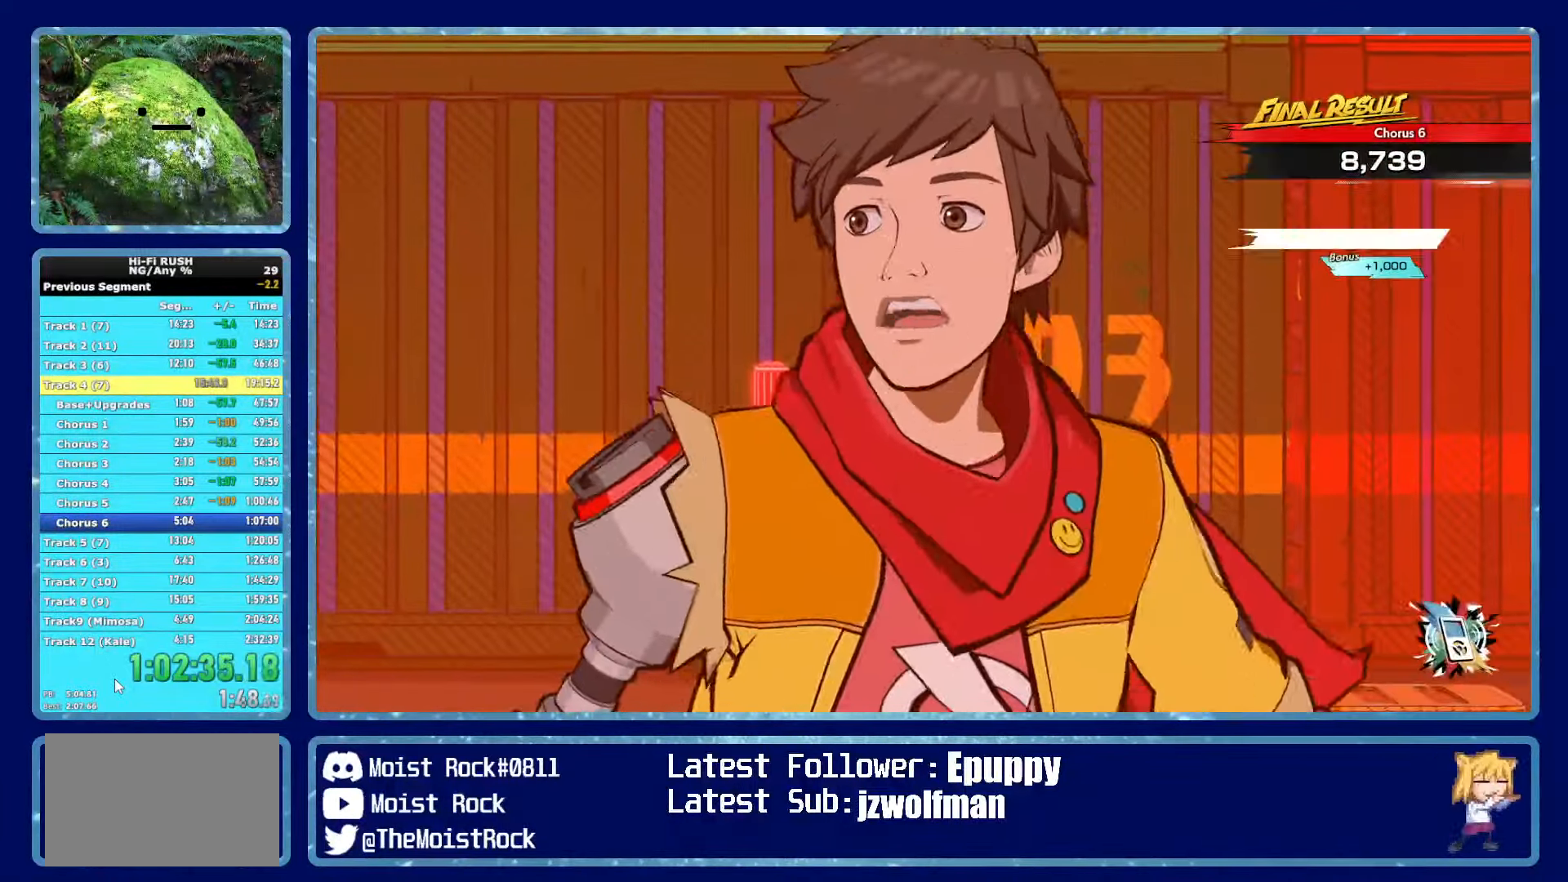
{"dt_ms": 500, "buttons": [], "left_stick": "center", "right_stick": "center", "events": []}
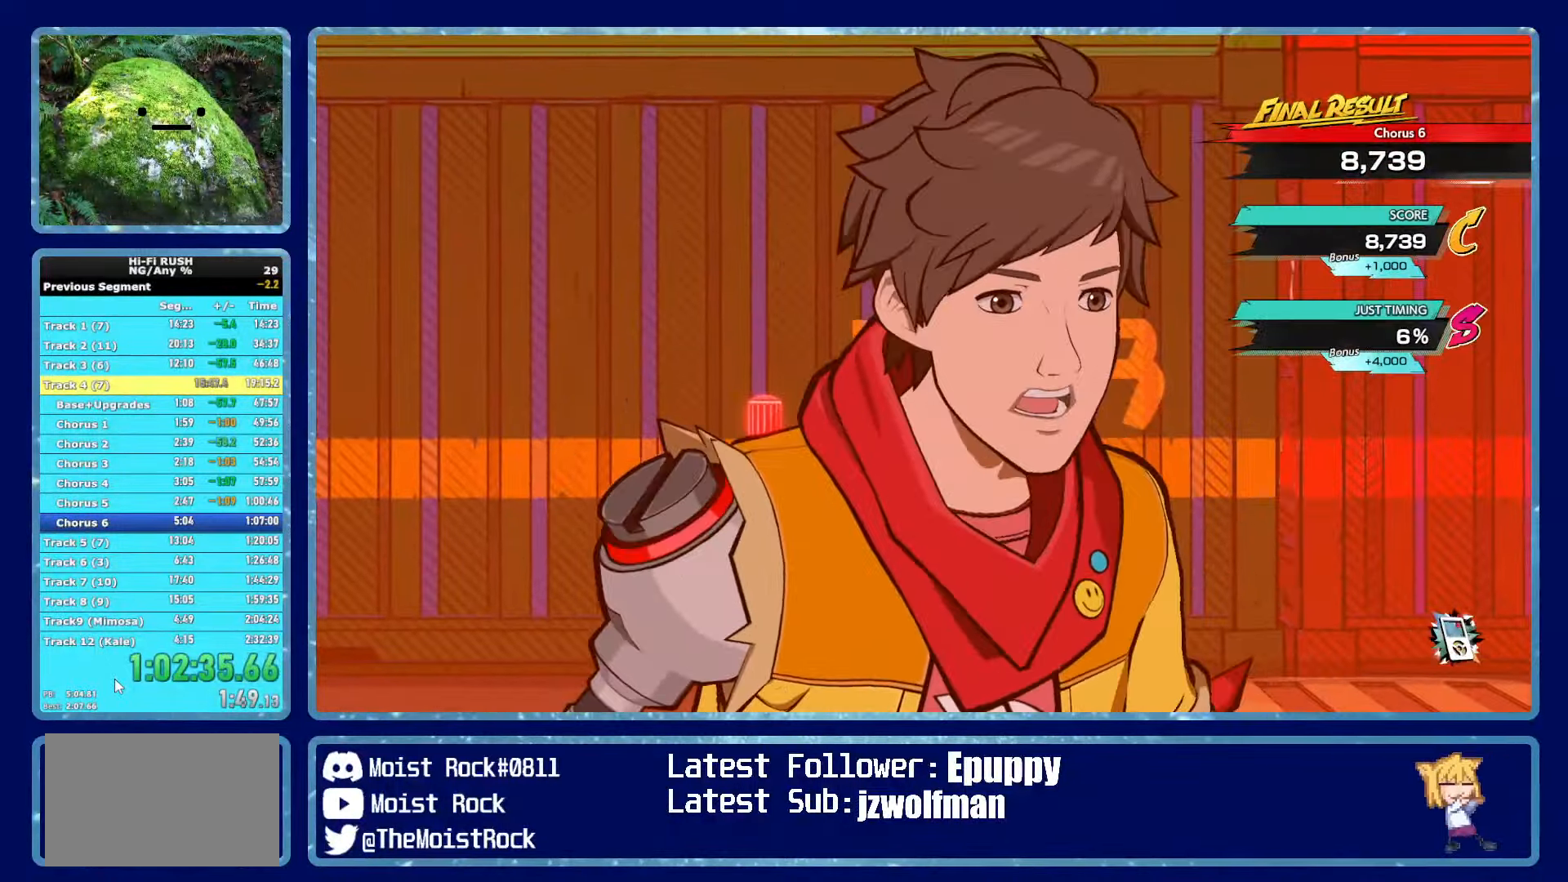
{"dt_ms": 516, "buttons": [], "left_stick": "center", "right_stick": "center", "events": []}